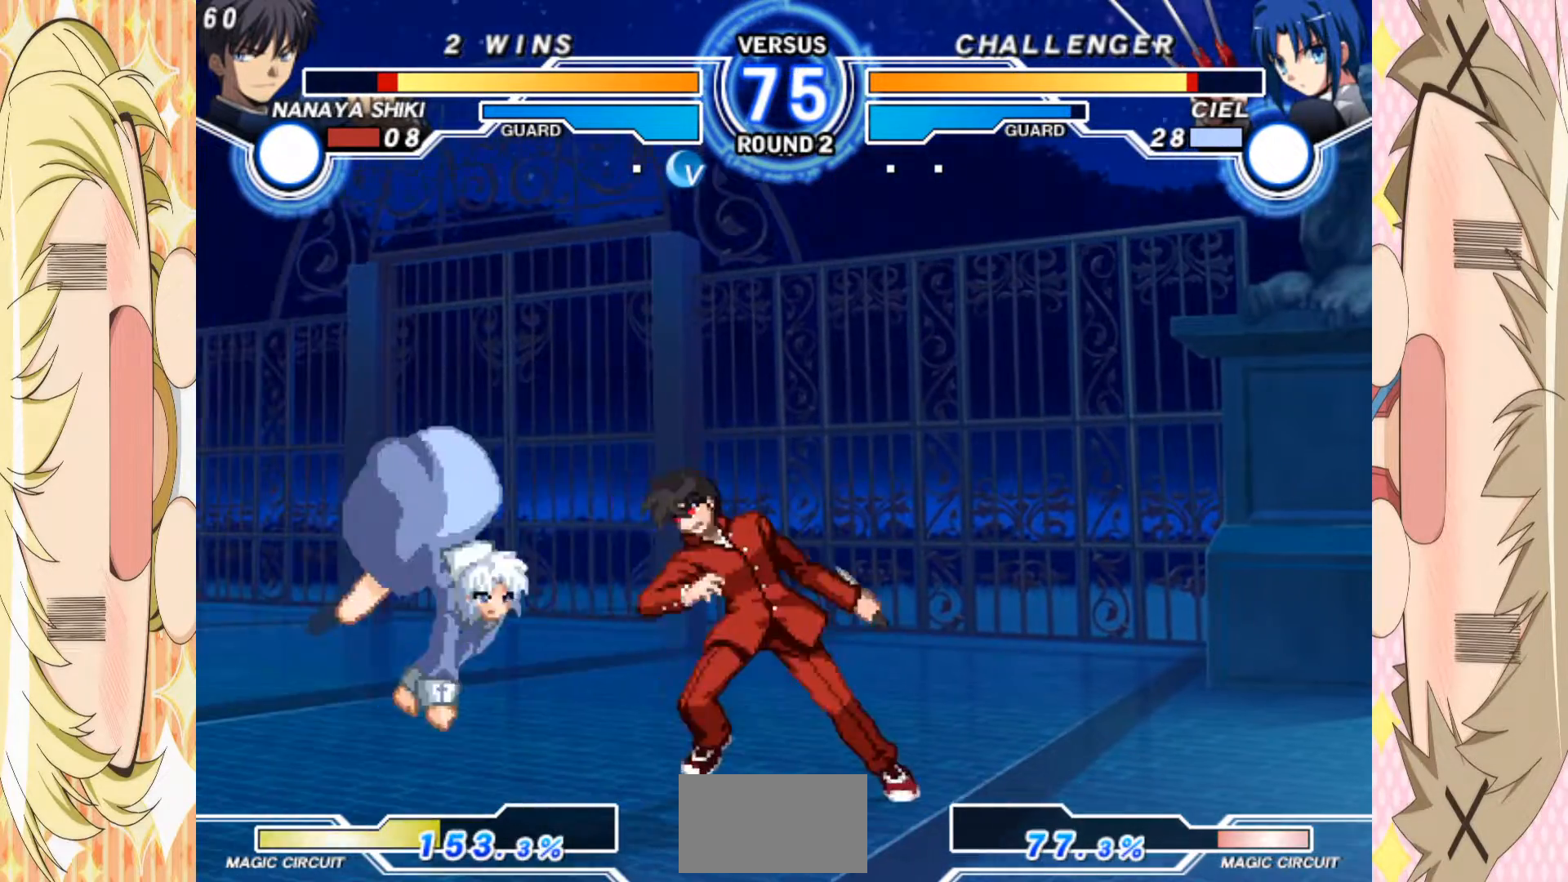
Gameplay with a controller (arcade stick); each line is a JSON object with the inputs held at the frame after it. "events" lists button and stick changes between this image and that frame as [ms after this image, input, new state], when the widget could be followed in between. Not read: L3 R3 other_buttons.
{"buttons": ["A"], "left_stick": "down", "events": [[33, "left_stick", "down-right"], [133, "A", "down"], [250, "A", "up"], [300, "A", "down"], [400, "A", "up"], [400, "left_stick", "down"], [467, "A", "down"]]}
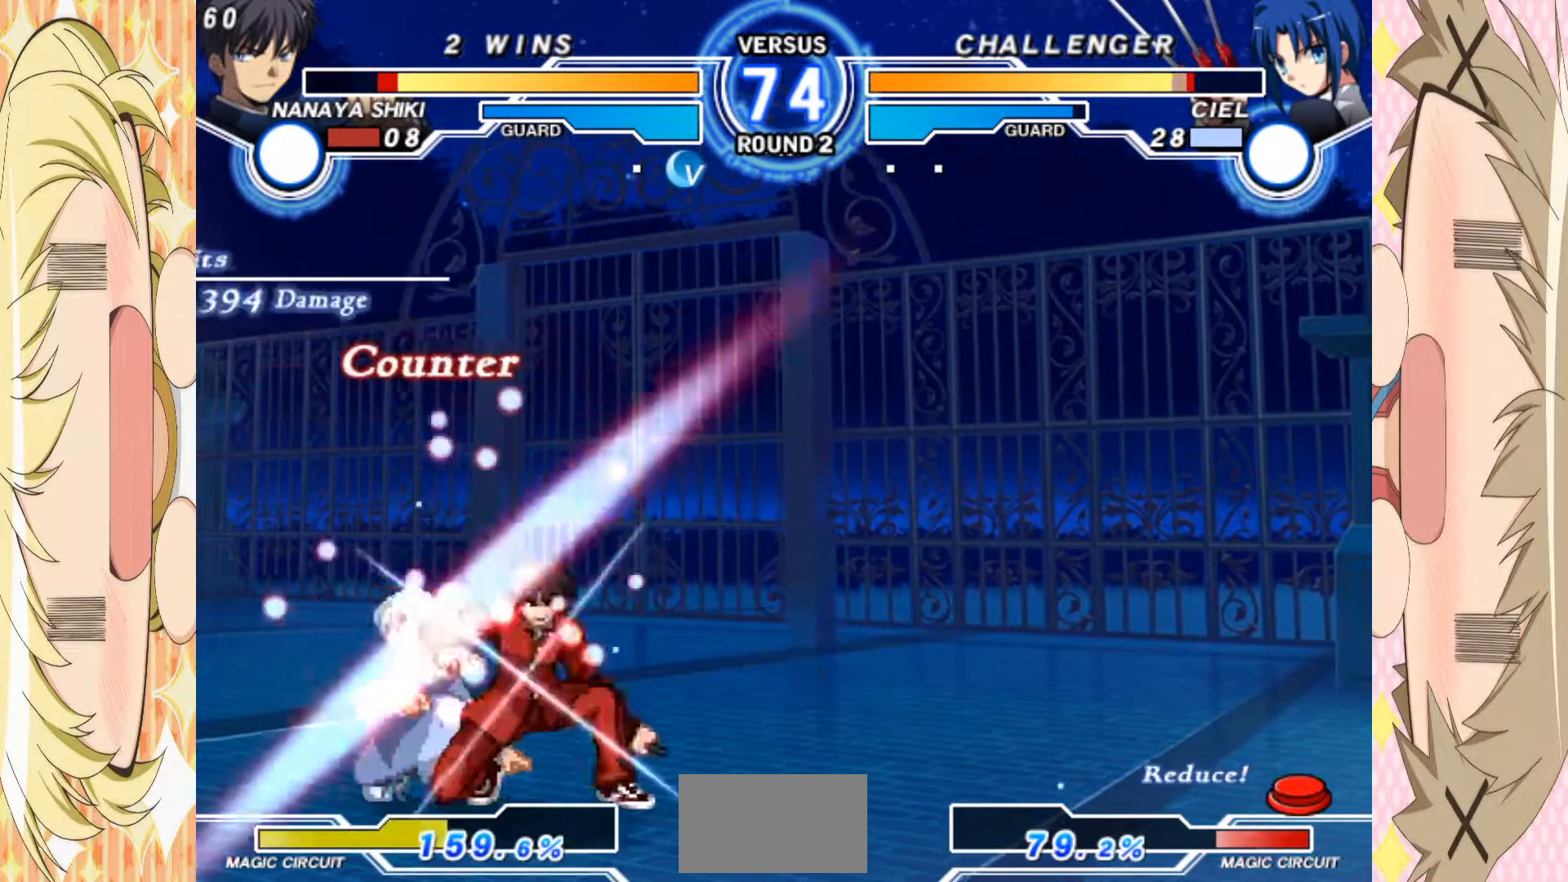
{"buttons": ["C"], "left_stick": "down", "events": [[33, "A", "up"], [133, "B", "down"], [250, "B", "up"], [367, "C", "down"]]}
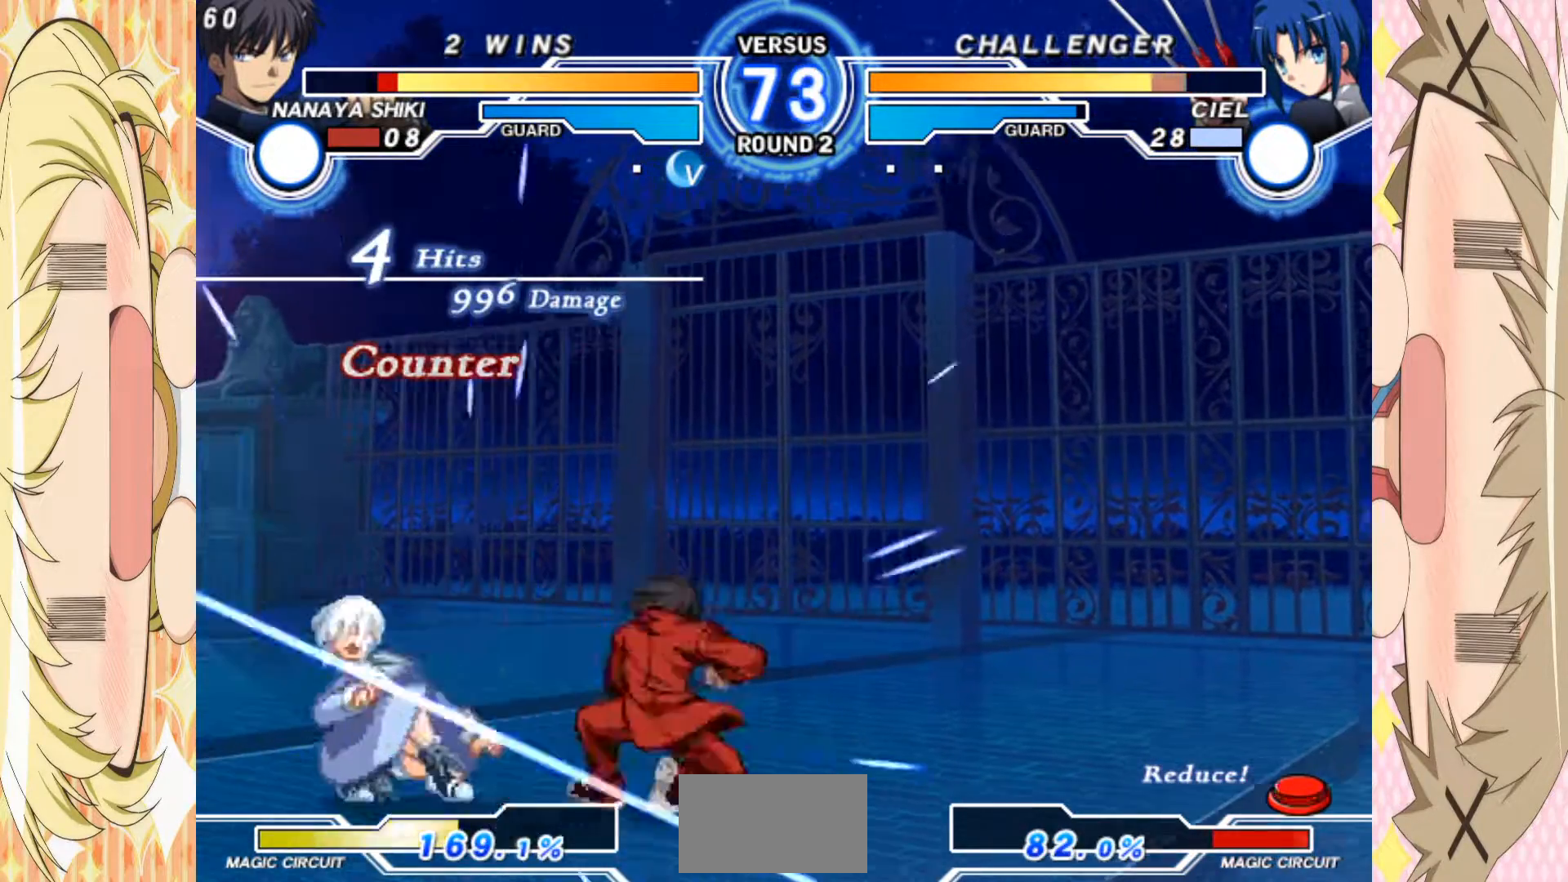
{"buttons": ["B"], "left_stick": "down", "events": [[50, "C", "up"], [133, "left_stick", "left"], [200, "B", "down"], [250, "B", "up"], [250, "left_stick", "down"], [333, "B", "down"], [400, "B", "up"], [400, "left_stick", "left"], [450, "B", "down"], [467, "left_stick", "down"]]}
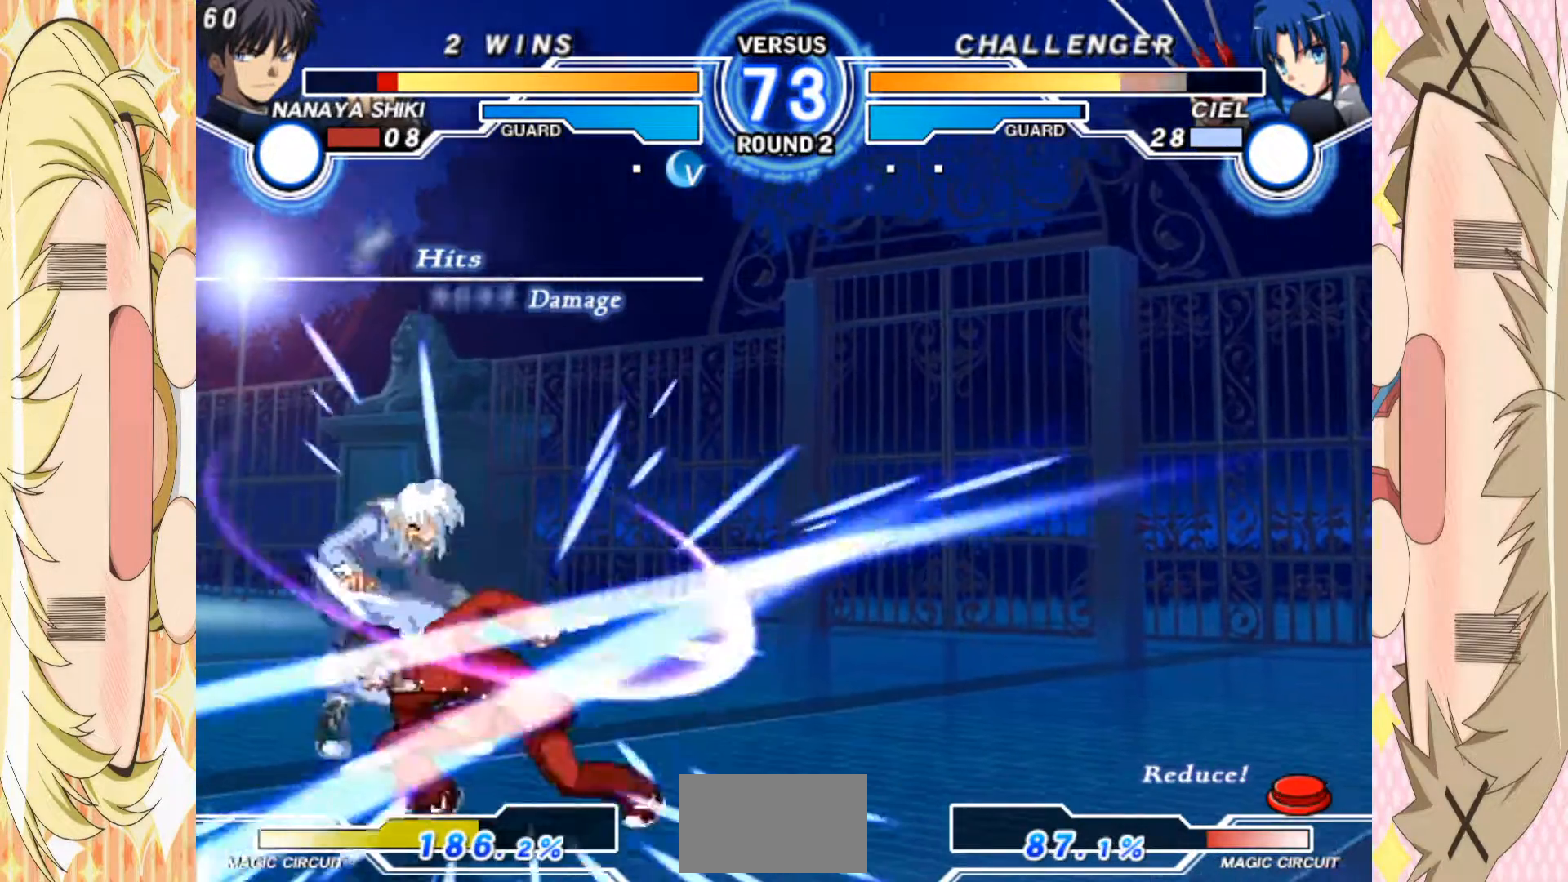
{"buttons": ["B"], "left_stick": "center", "events": [[33, "B", "up"], [117, "B", "down"], [133, "left_stick", "center"]]}
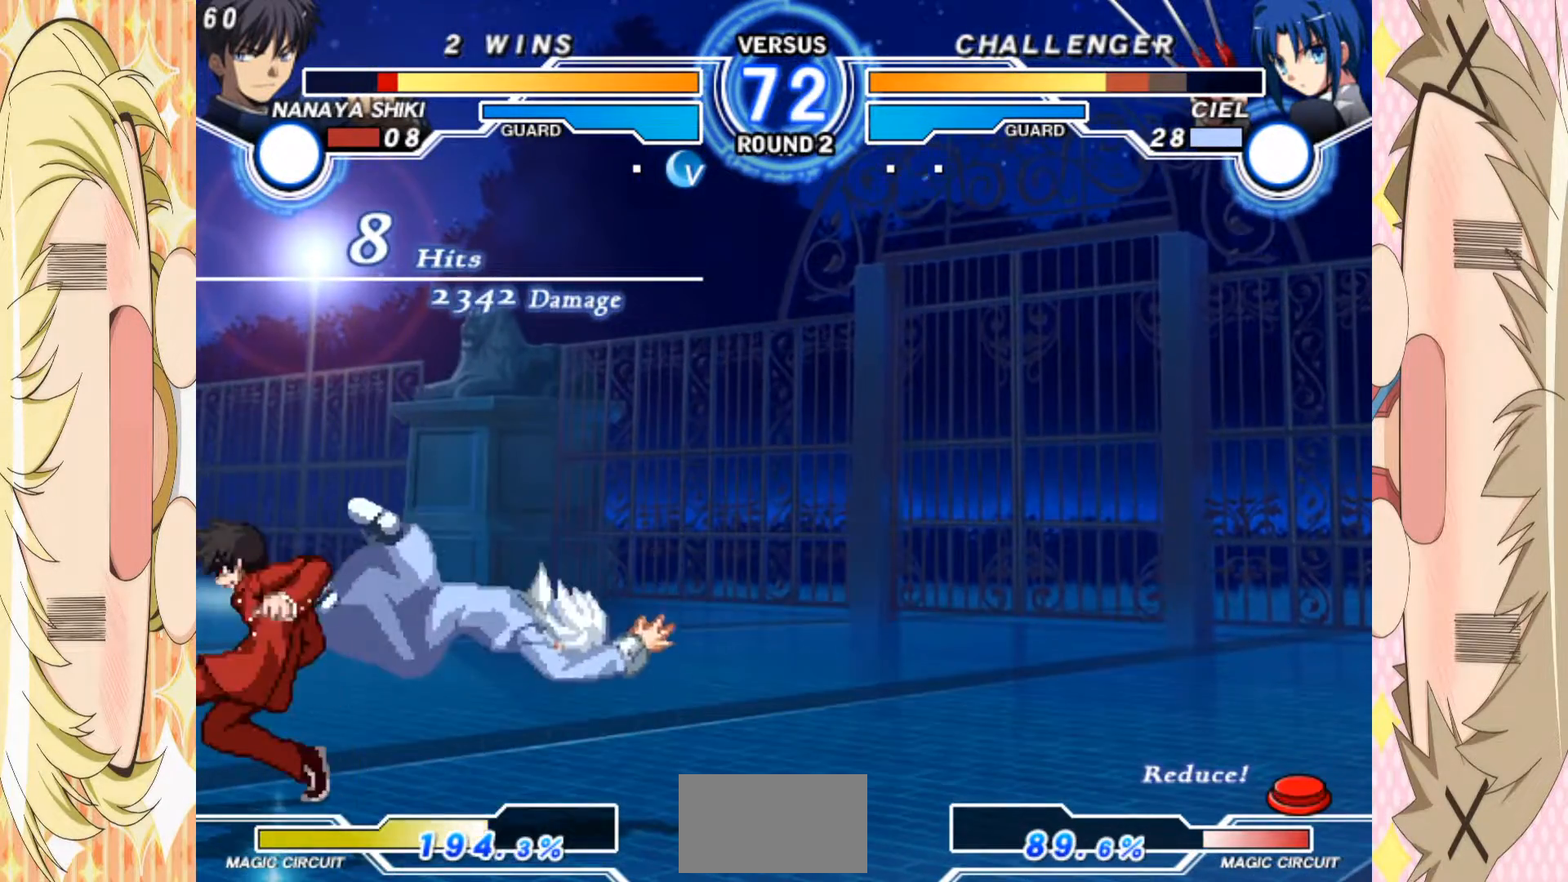
{"buttons": [], "left_stick": "center", "events": [[217, "B", "up"], [233, "left_stick", "down"], [300, "left_stick", "center"], [367, "left_stick", "down"], [417, "A", "down"], [467, "left_stick", "center"], [500, "A", "up"]]}
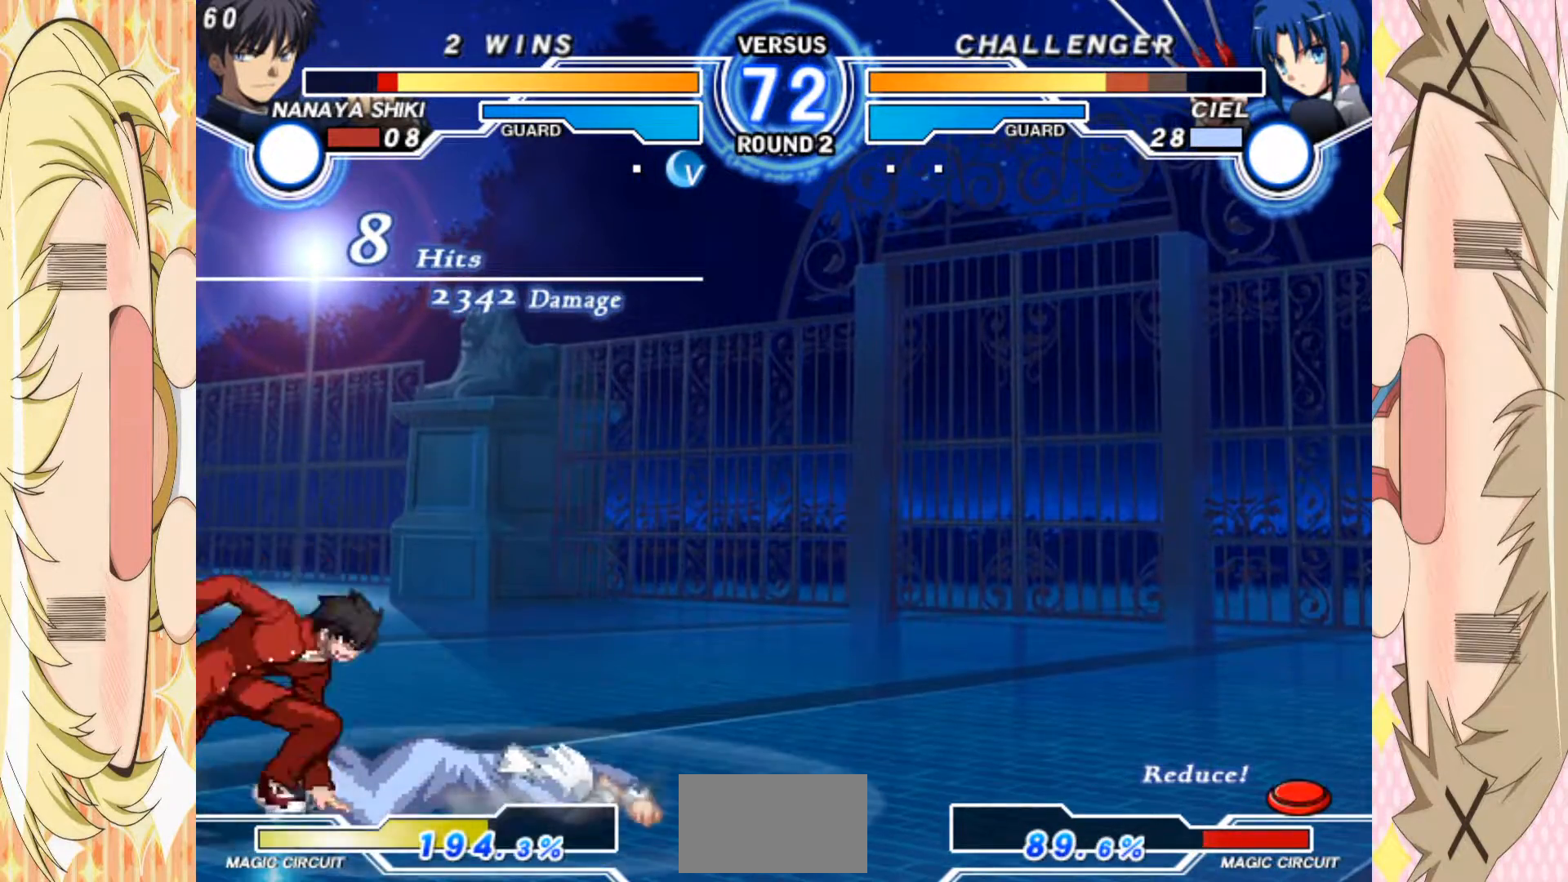
{"buttons": ["B"], "left_stick": "down", "events": [[300, "left_stick", "down"], [450, "B", "down"]]}
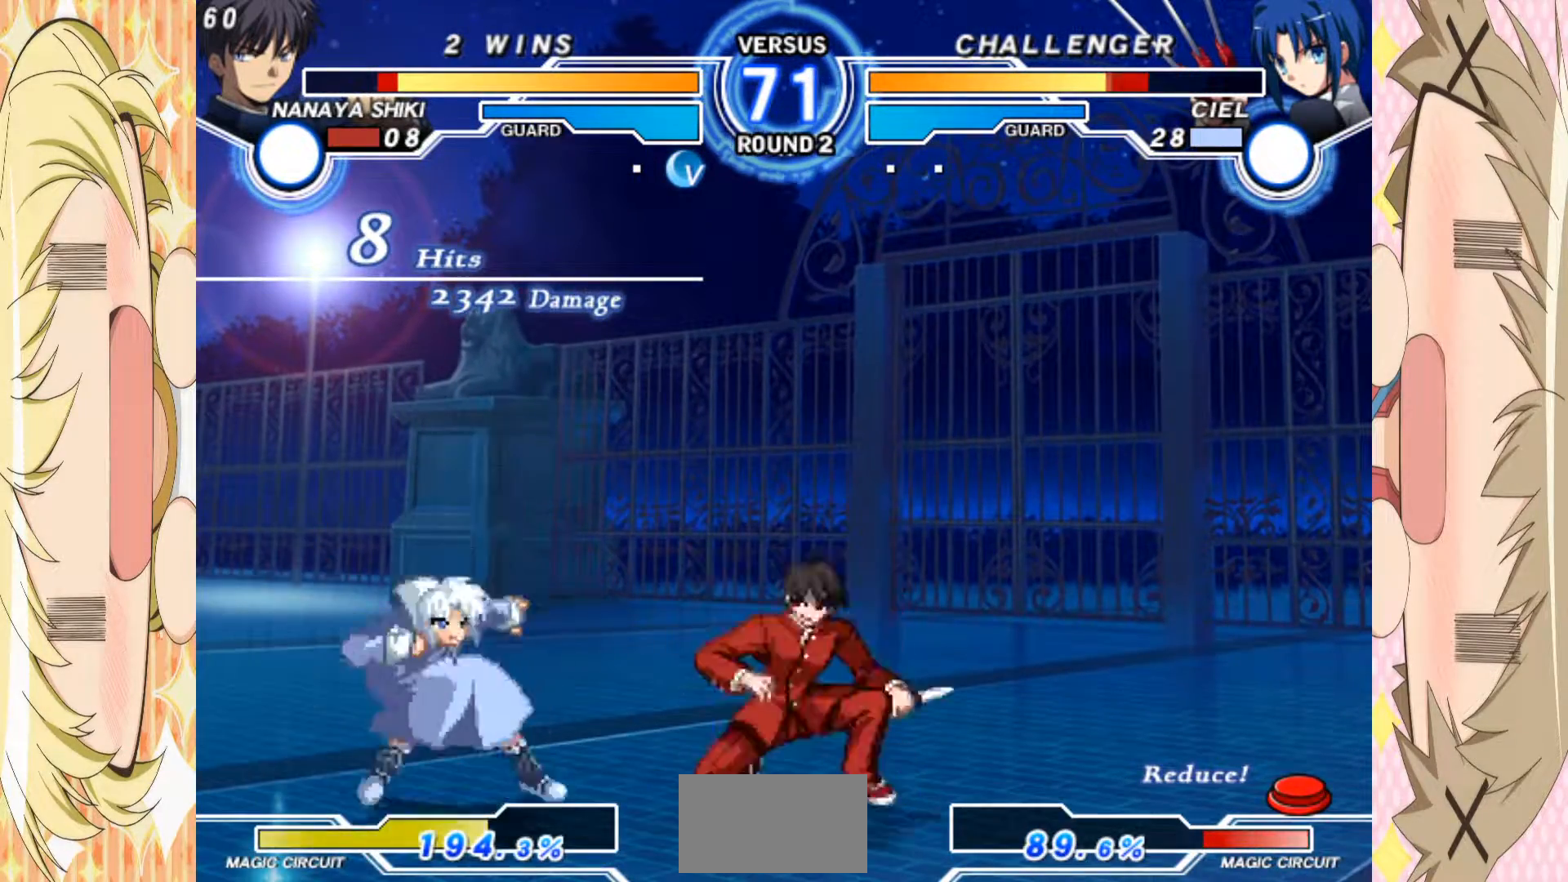
{"buttons": [], "left_stick": "center", "events": [[50, "B", "up"], [217, "left_stick", "left"], [250, "B", "down"], [267, "left_stick", "center"], [300, "B", "up"]]}
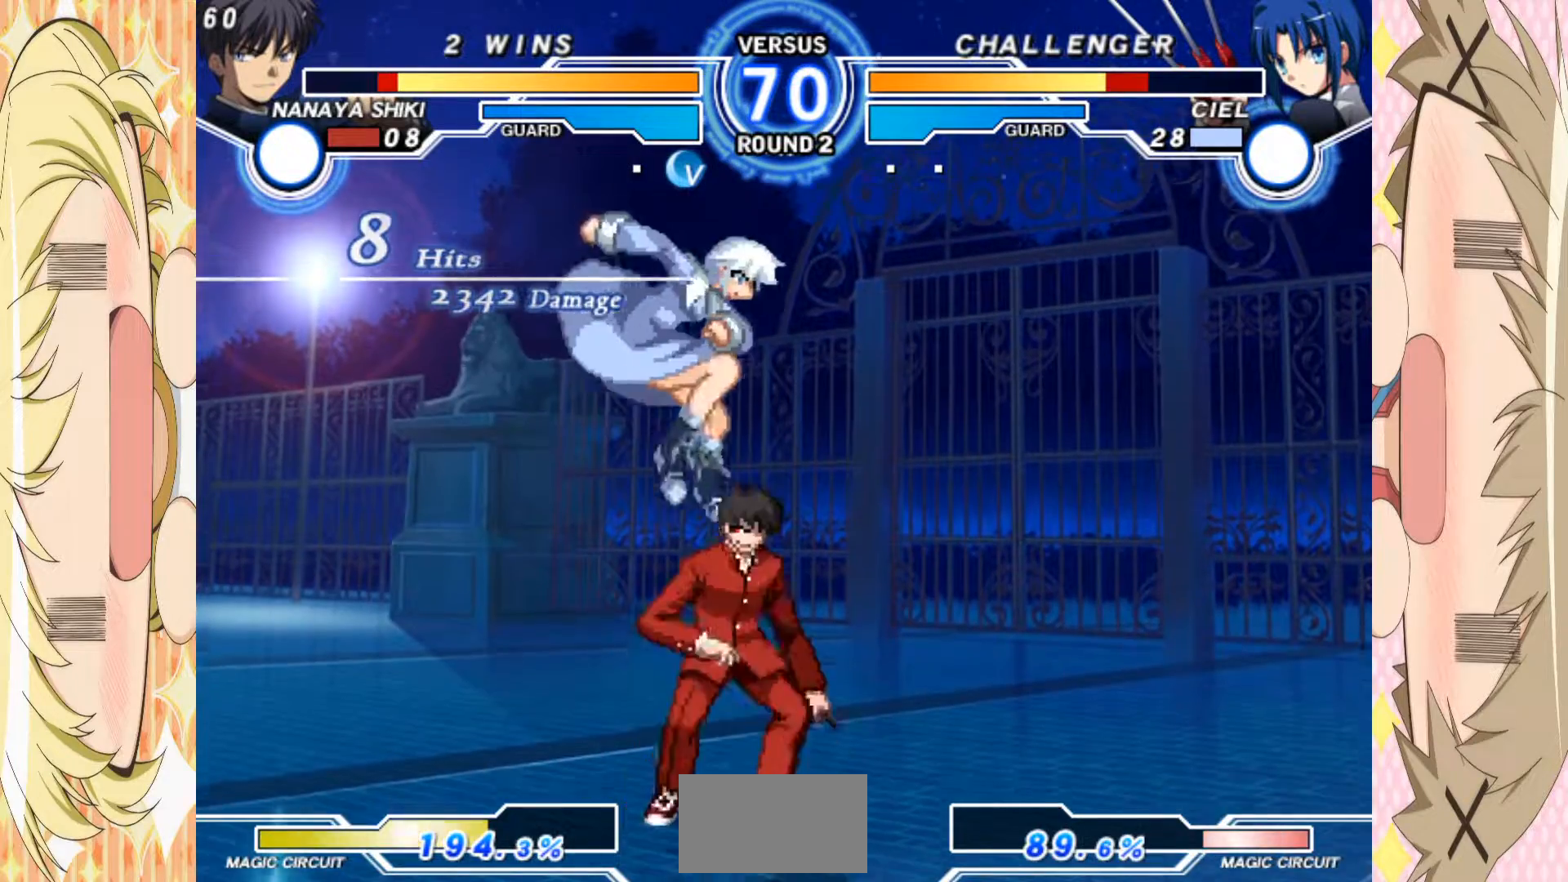
{"buttons": [], "left_stick": "down", "events": [[117, "left_stick", "down"], [150, "A", "down"], [250, "A", "up"], [317, "B", "down"], [417, "B", "up"]]}
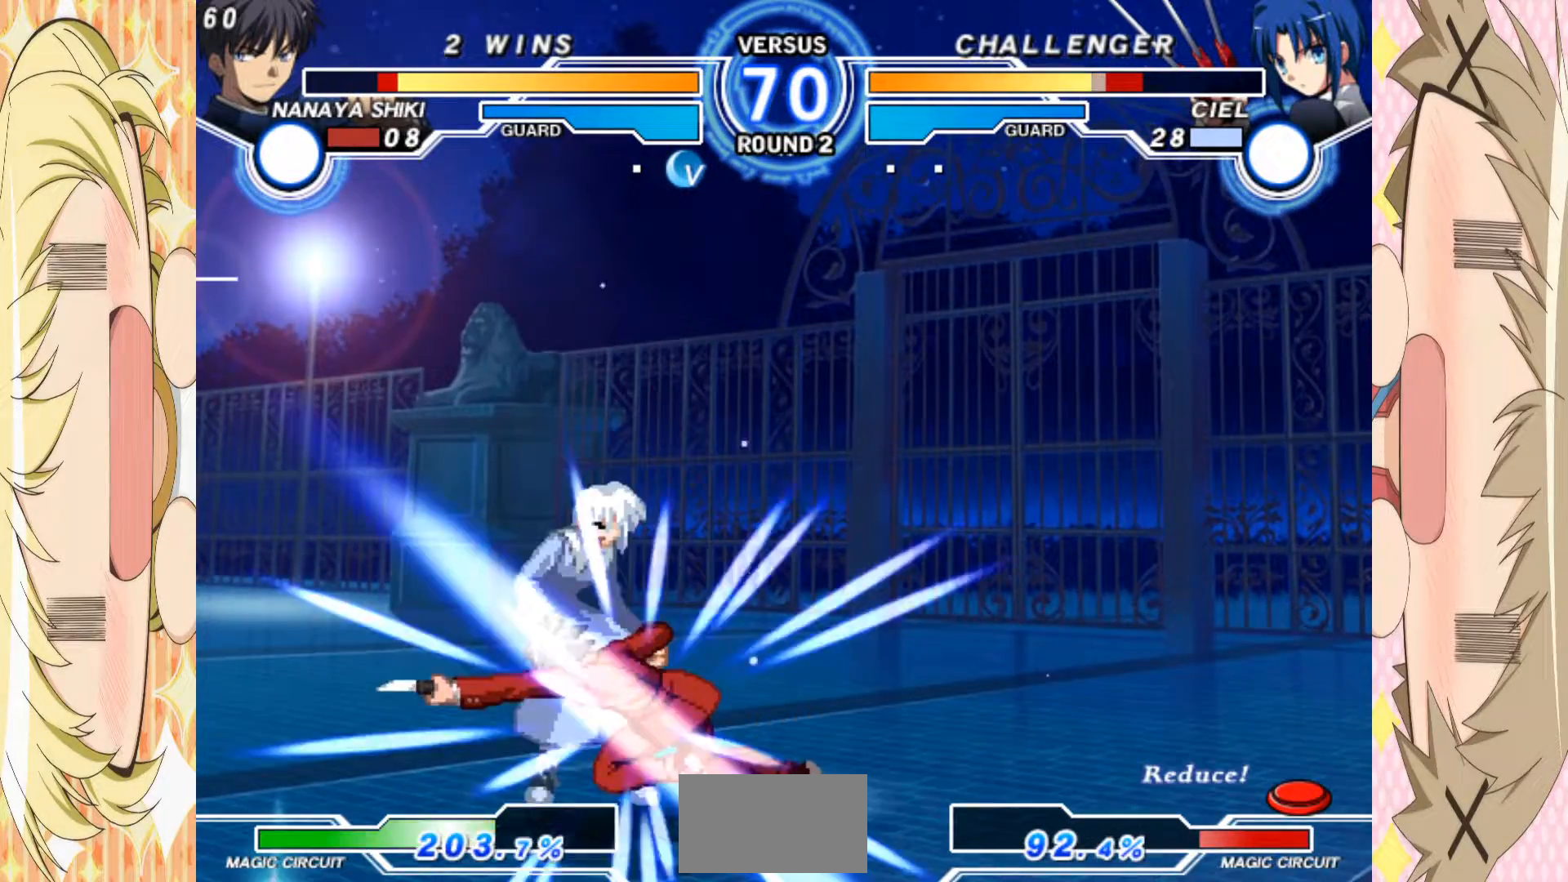
{"buttons": ["B"], "left_stick": "left", "events": [[33, "C", "down"], [183, "C", "up"], [217, "left_stick", "left"], [317, "left_stick", "down"], [483, "B", "down"], [483, "left_stick", "left"]]}
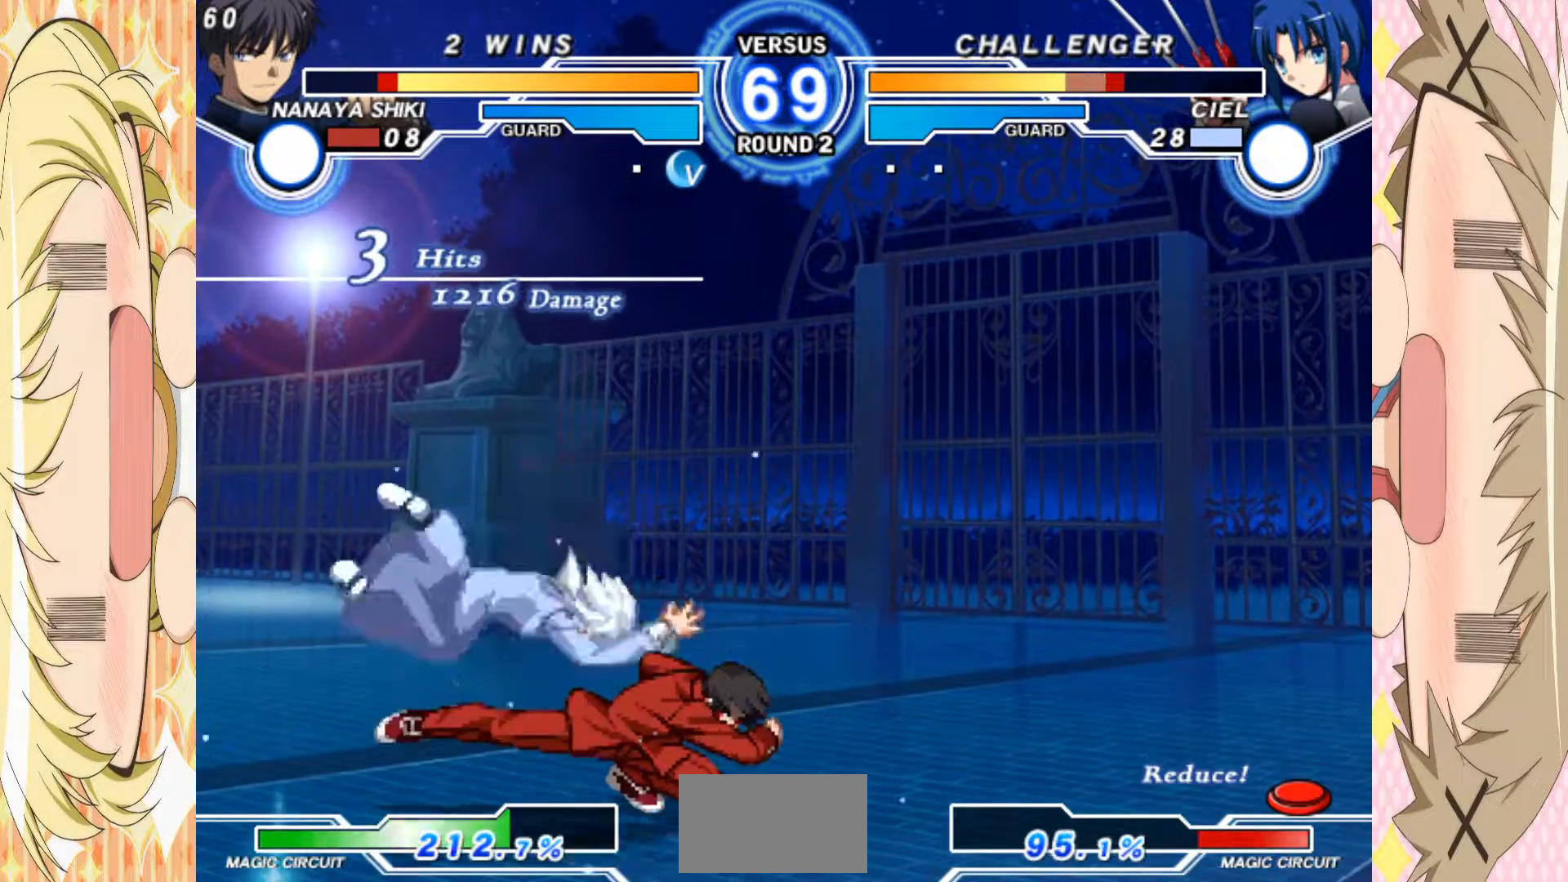
{"buttons": [], "left_stick": "center", "events": [[33, "left_stick", "center"], [133, "B", "up"]]}
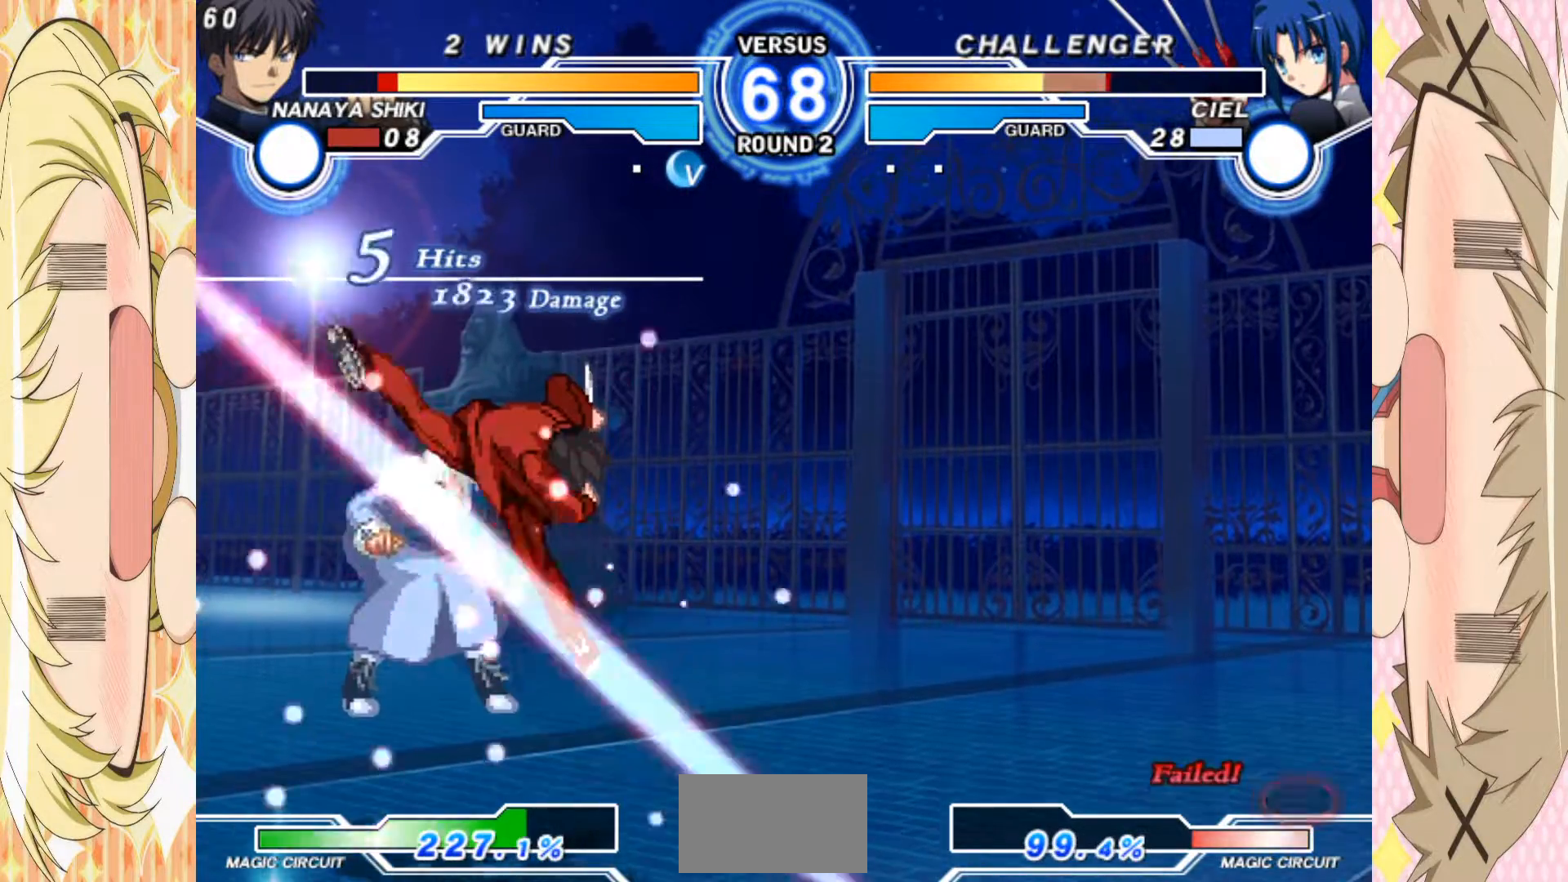
{"buttons": [], "left_stick": "down", "events": [[100, "B", "down"], [250, "B", "up"], [250, "left_stick", "down"], [300, "left_stick", "up"], [350, "left_stick", "center"], [433, "left_stick", "down"]]}
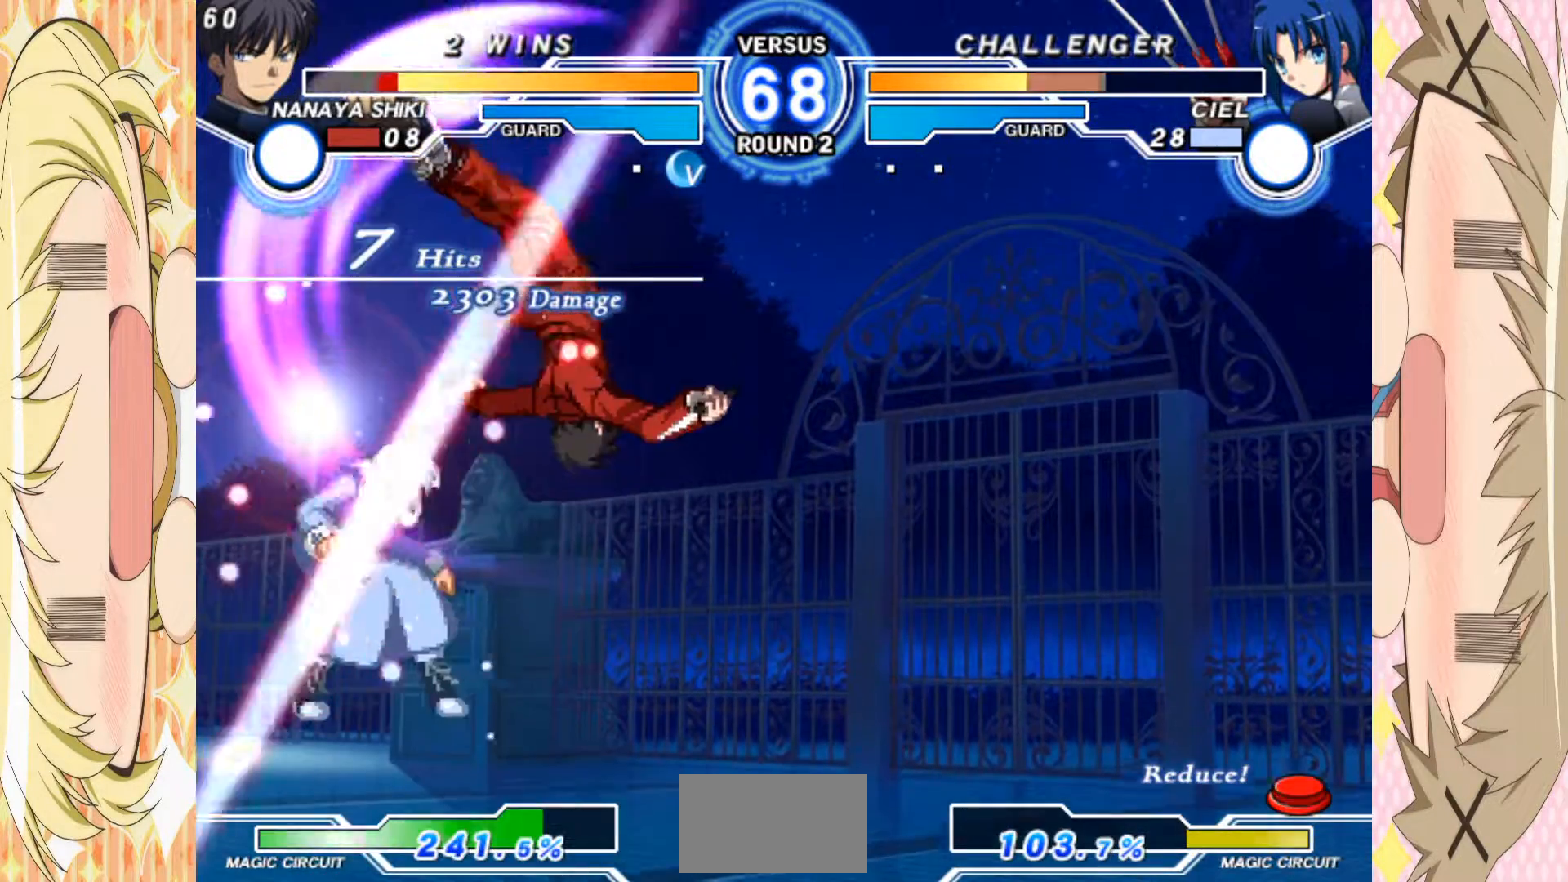
{"buttons": [], "left_stick": "center", "events": [[67, "left_stick", "left"], [167, "left_stick", "down"], [300, "B", "down"], [367, "left_stick", "center"], [400, "B", "up"]]}
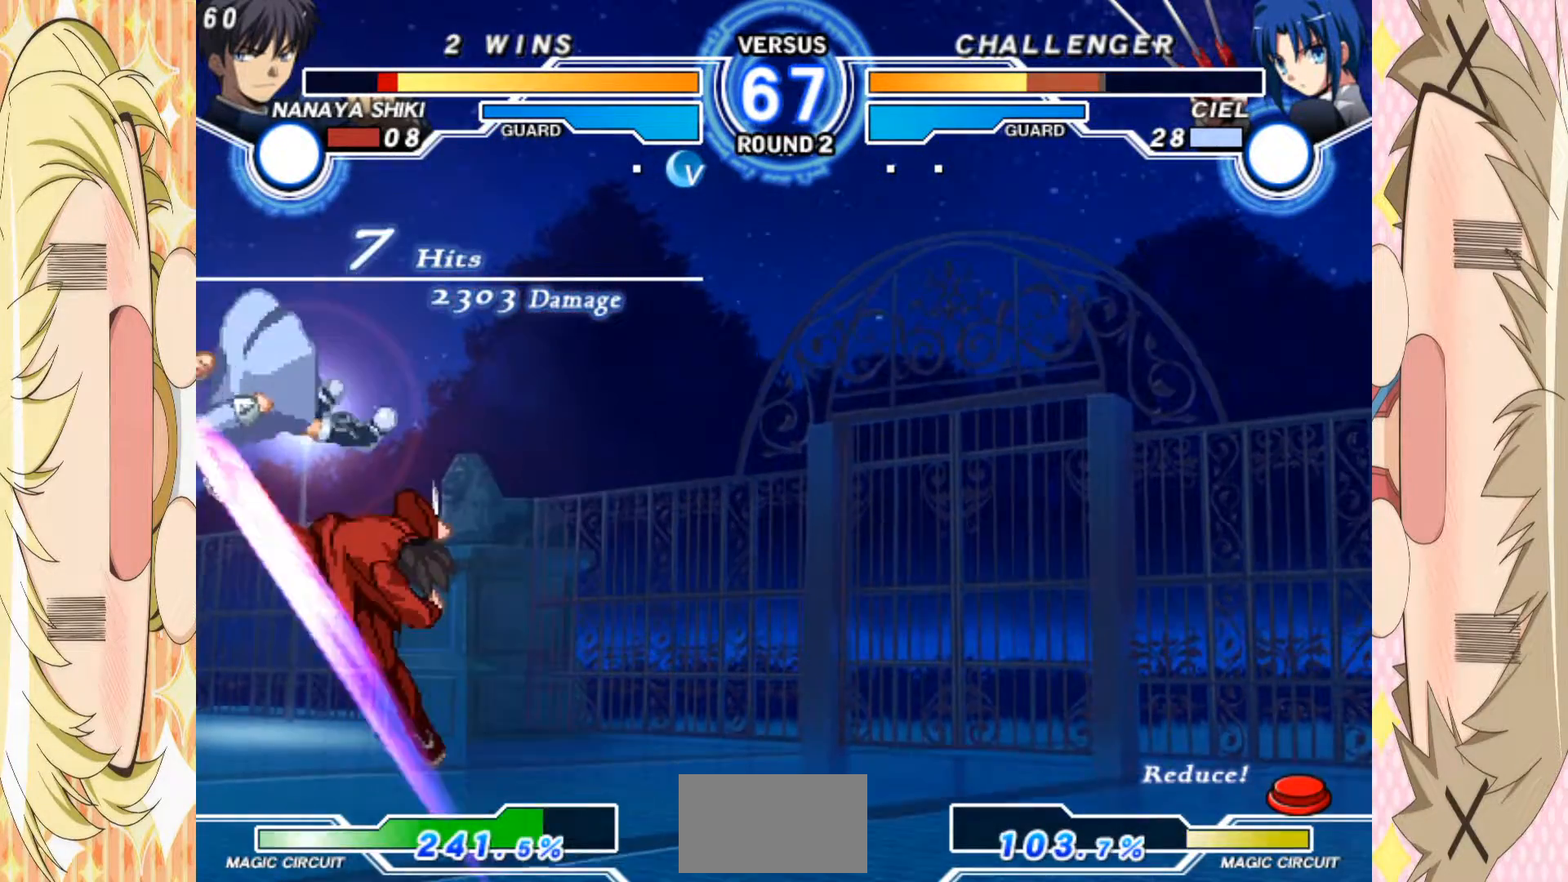
{"buttons": ["B"], "left_stick": "center", "events": [[433, "B", "down"]]}
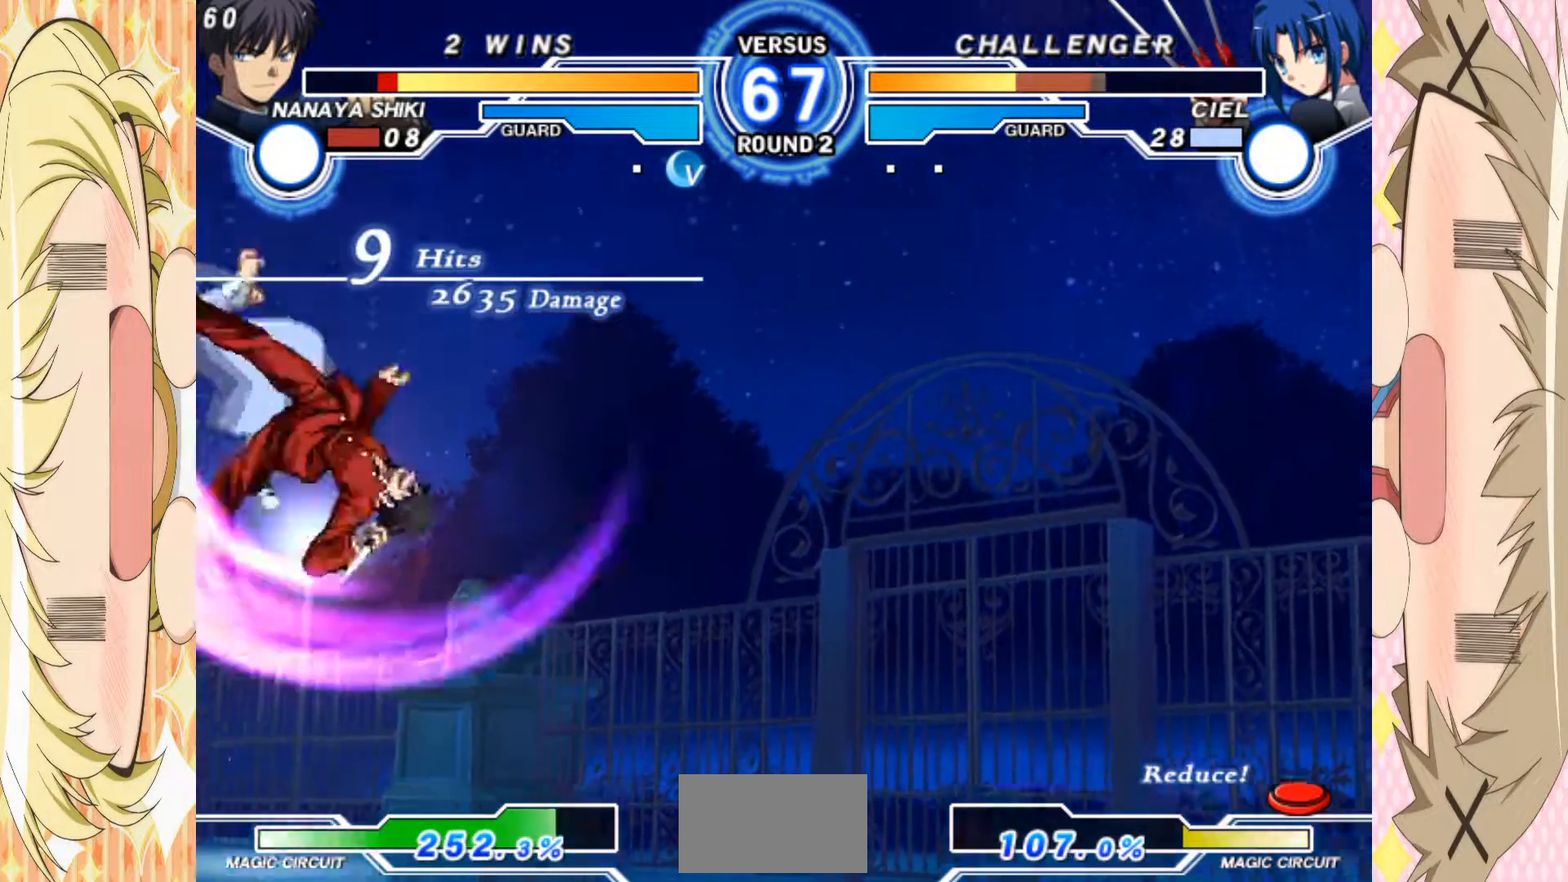
{"buttons": ["C"], "left_stick": "center", "events": [[117, "B", "up"], [133, "left_stick", "down-left"], [183, "left_stick", "up-left"], [267, "B", "down"], [317, "left_stick", "center"], [367, "B", "up"], [450, "C", "down"]]}
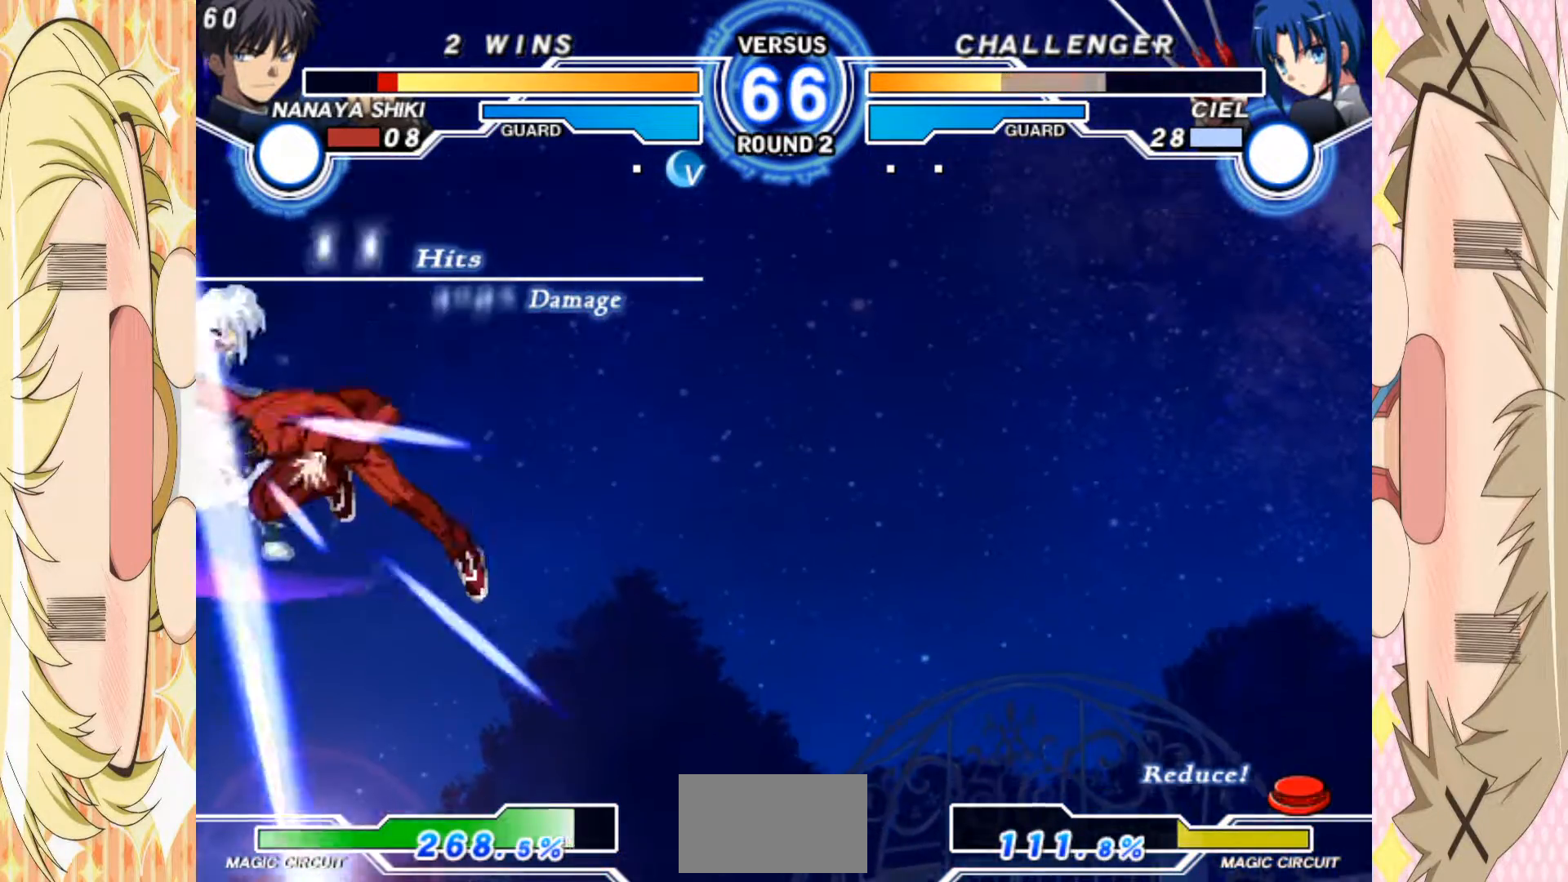
{"buttons": [], "left_stick": "center", "events": [[50, "C", "up"], [250, "left_stick", "left"], [317, "E", "down"], [417, "E", "up"], [450, "left_stick", "center"]]}
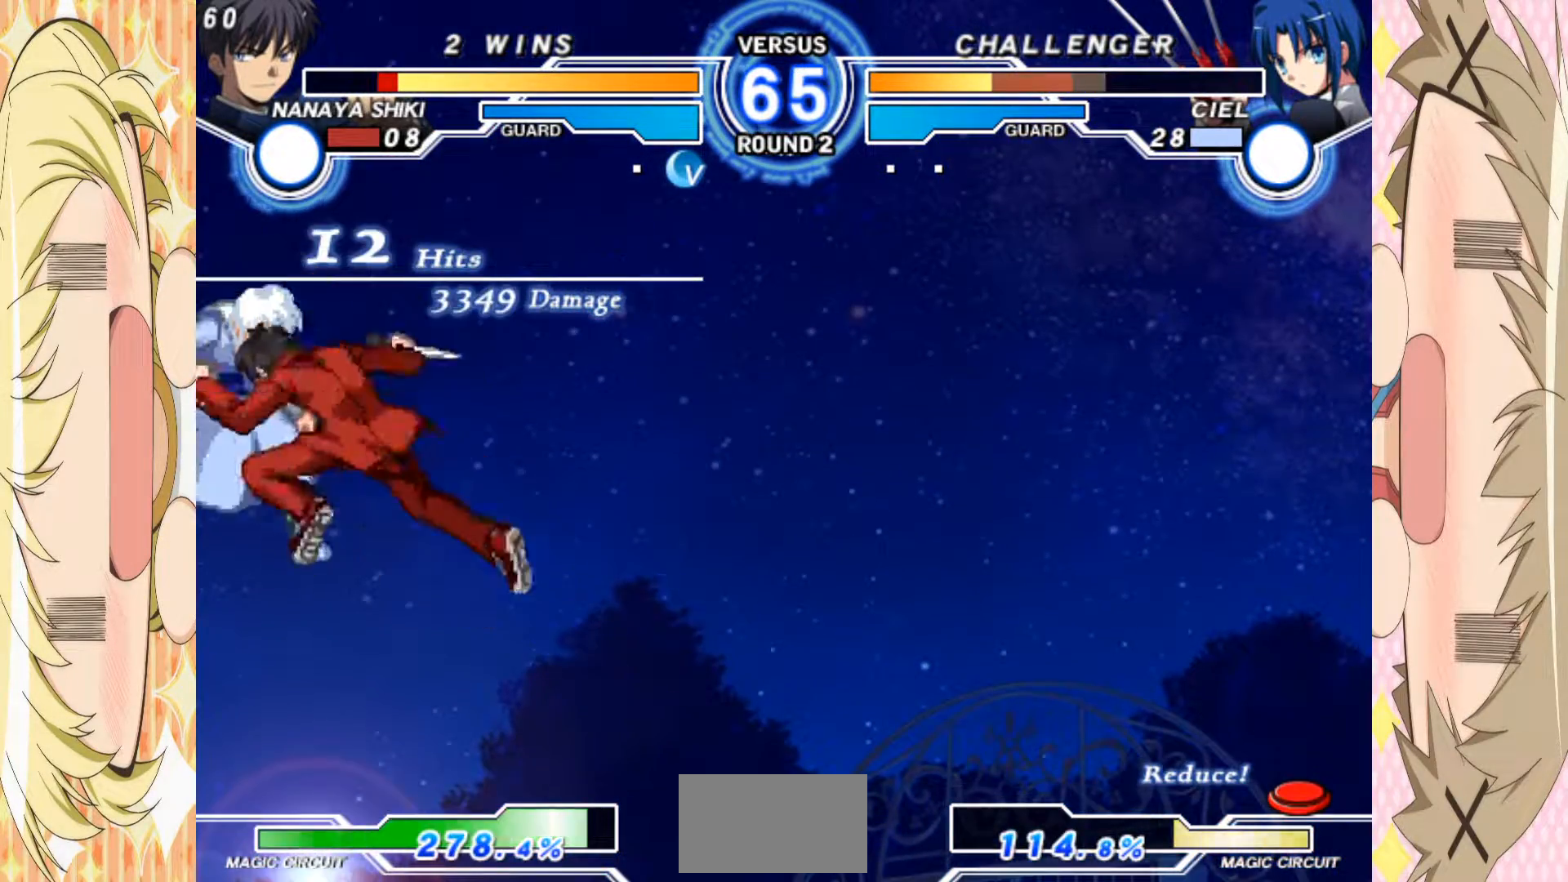
{"buttons": [], "left_stick": "center", "events": []}
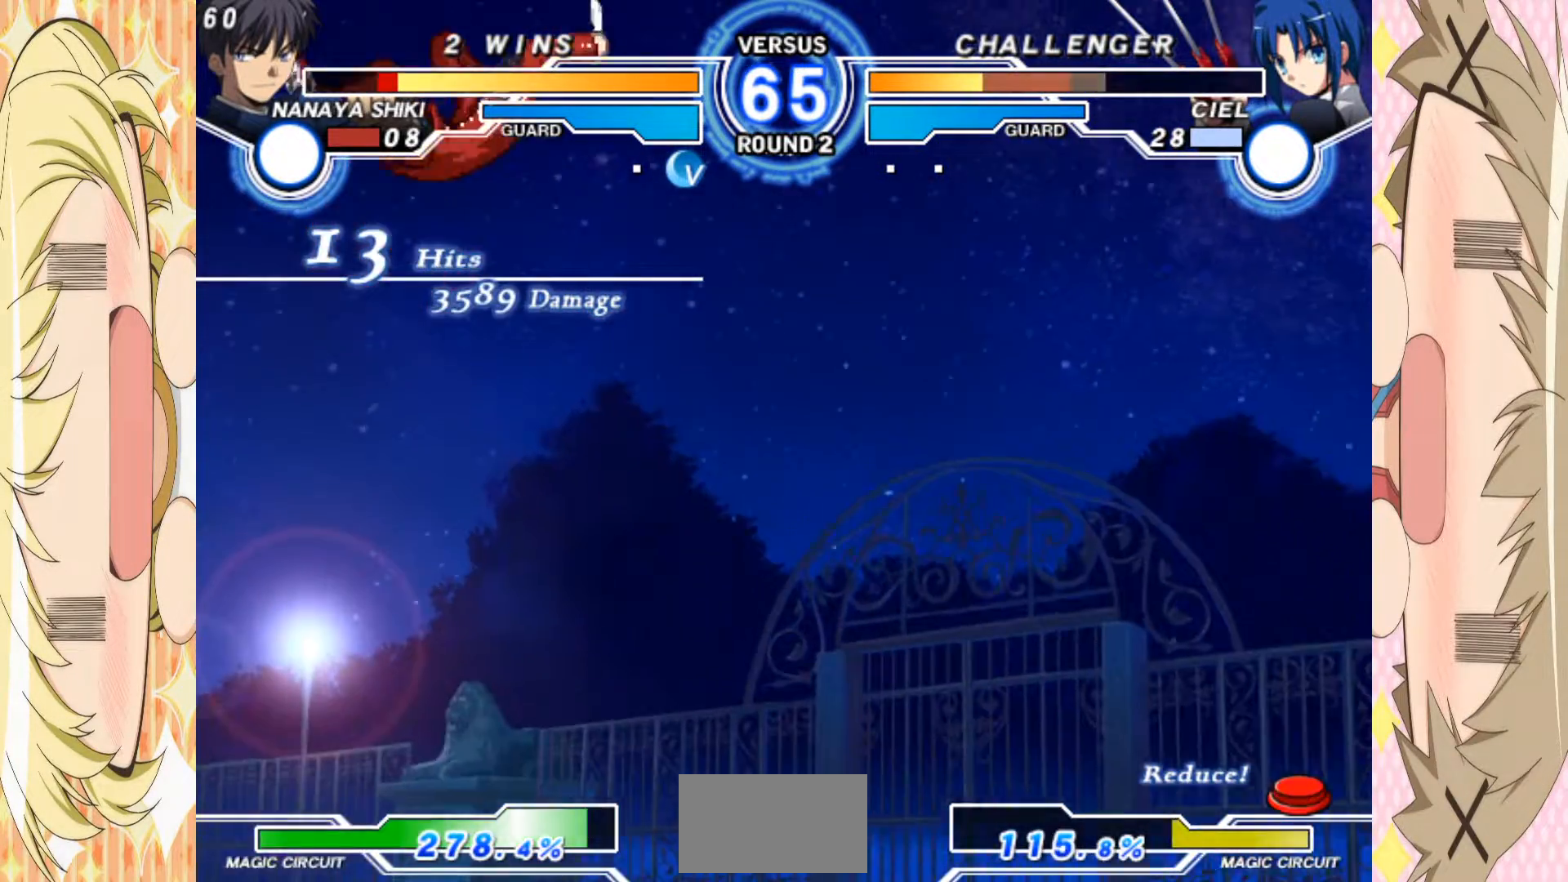
{"buttons": ["A"], "left_stick": "center", "events": [[283, "A", "down"]]}
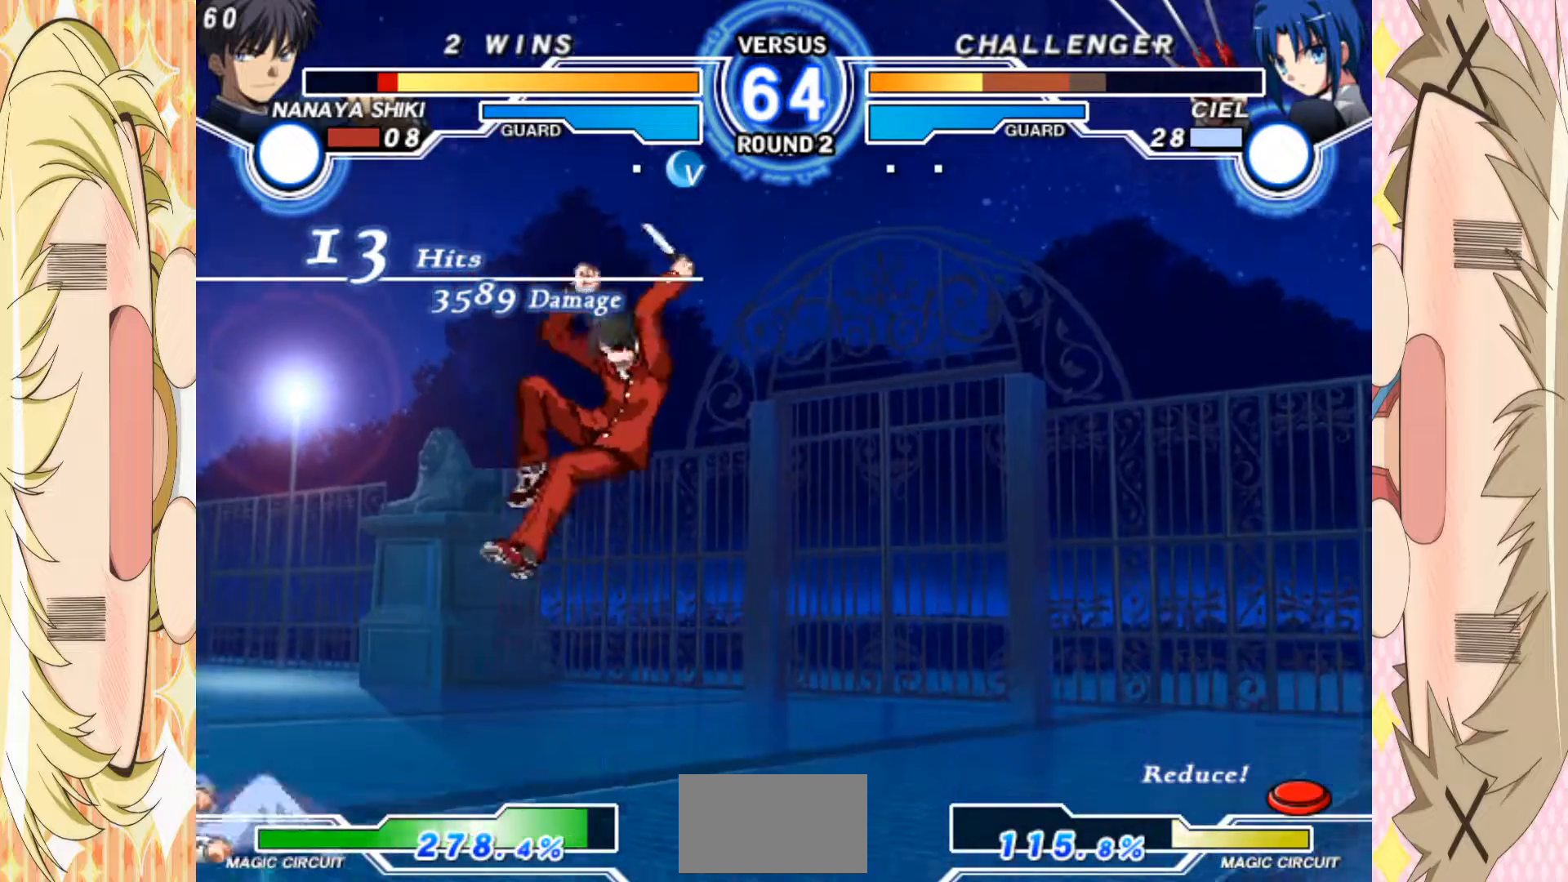
{"buttons": [], "left_stick": "center", "events": [[150, "A", "up"], [200, "left_stick", "down"], [317, "B", "down"], [350, "left_stick", "center"], [367, "B", "up"]]}
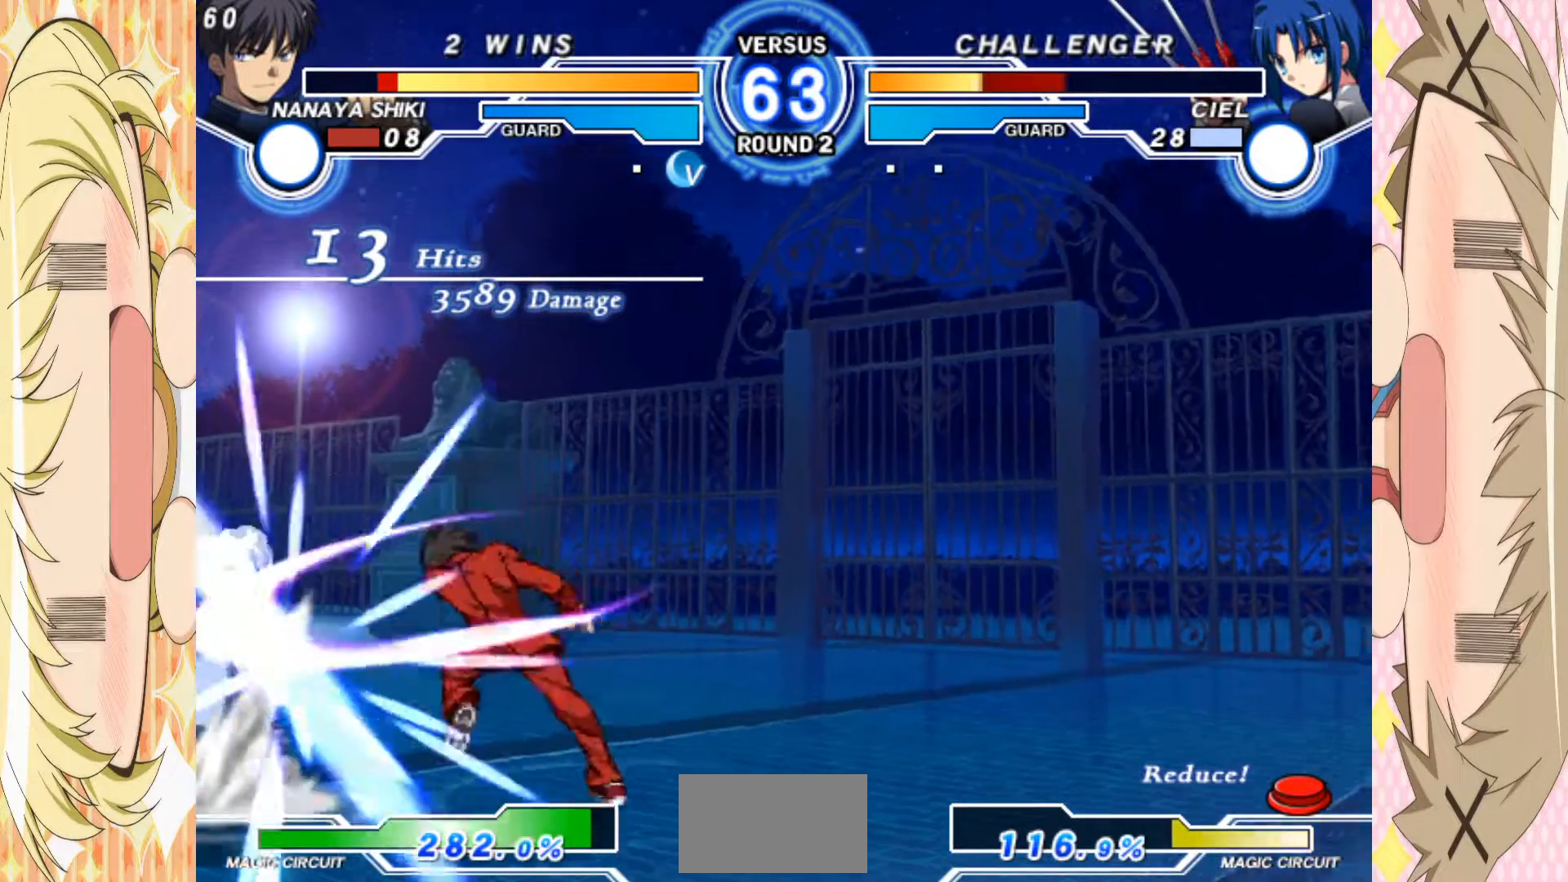
{"buttons": [], "left_stick": "center", "events": [[267, "left_stick", "down"], [350, "left_stick", "left"], [383, "A", "down"], [400, "left_stick", "center"], [467, "A", "up"]]}
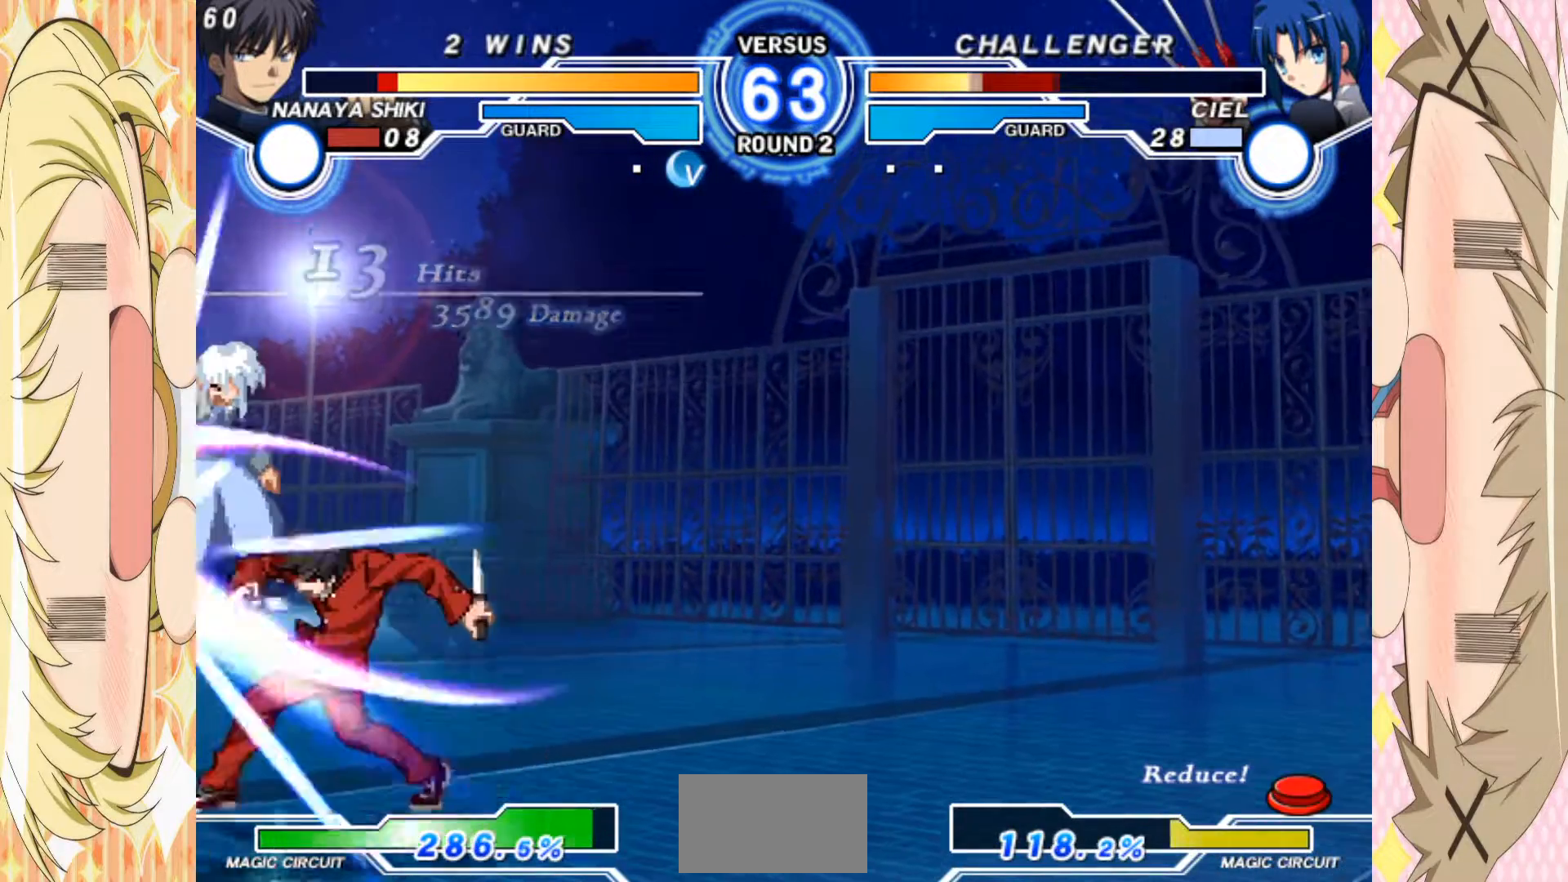
{"buttons": [], "left_stick": "center", "events": []}
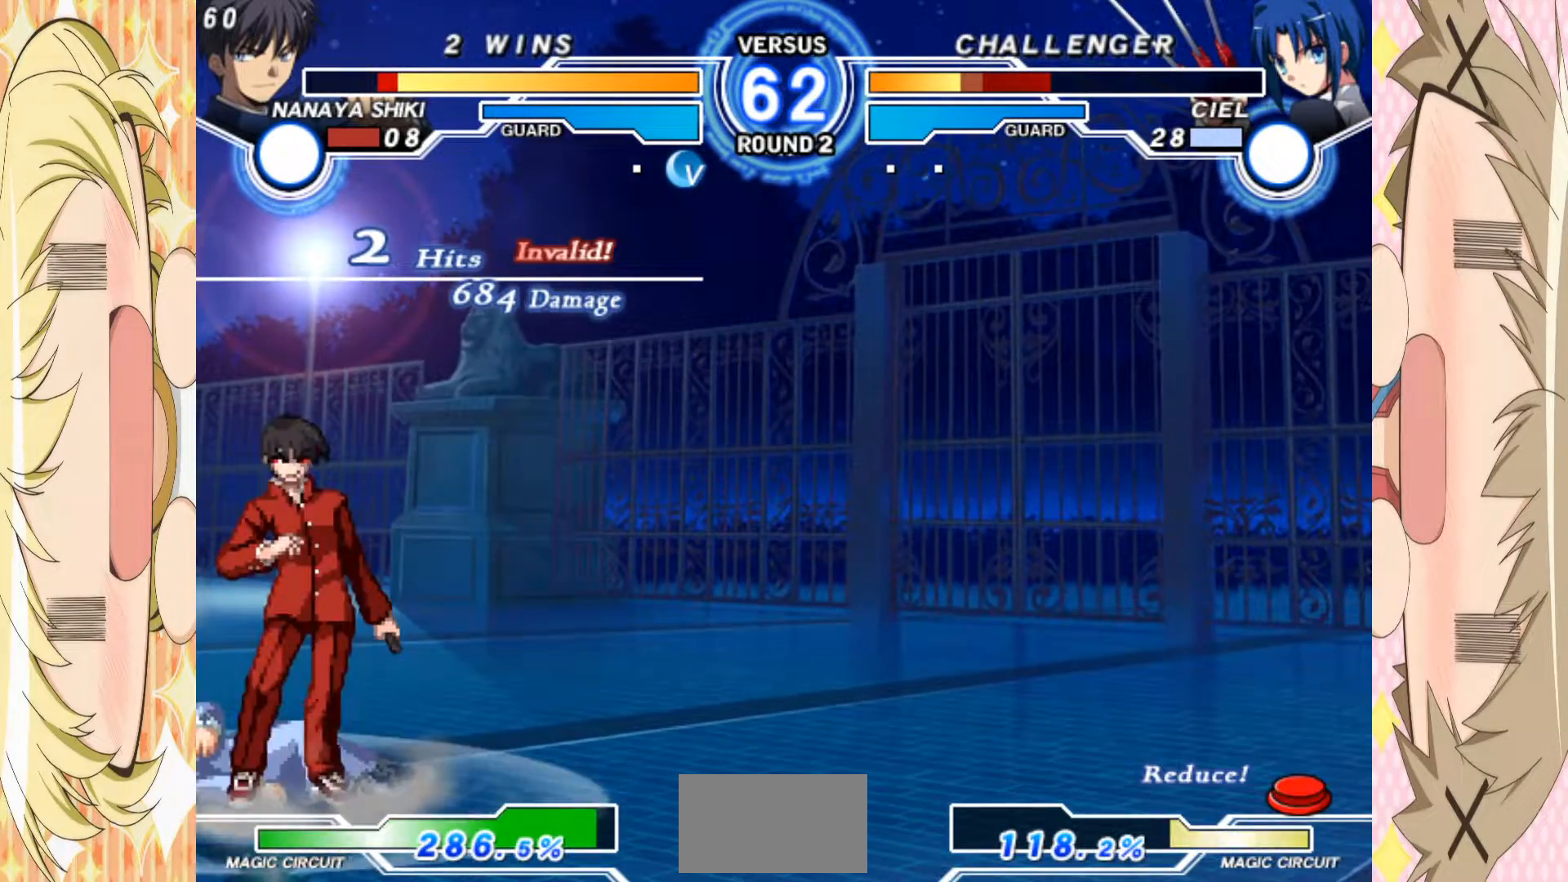
{"buttons": [], "left_stick": "right", "events": [[383, "left_stick", "right"]]}
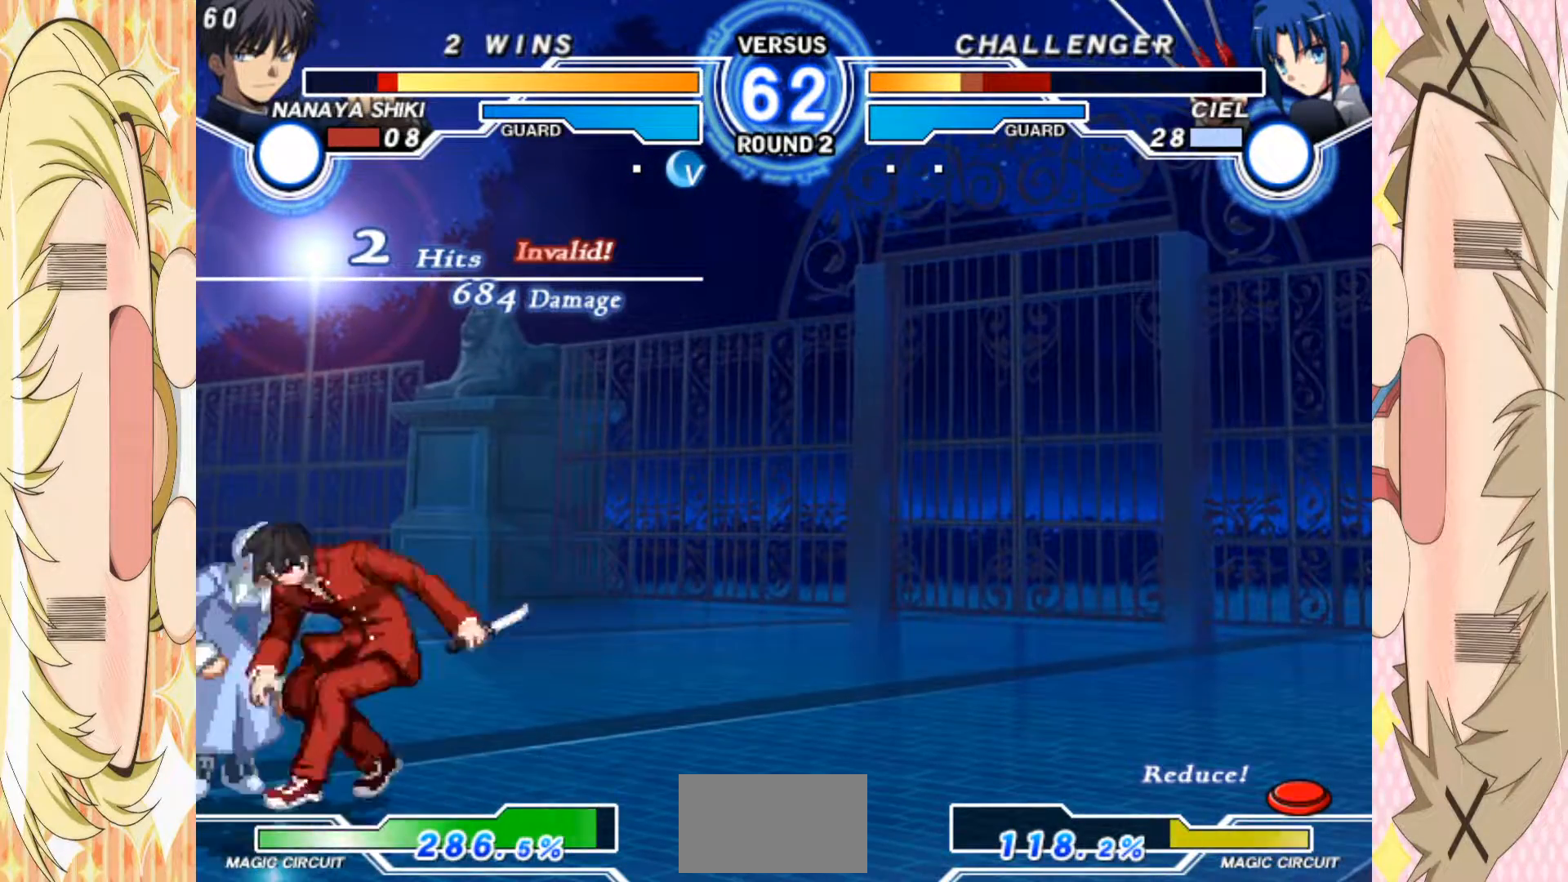
{"buttons": [], "left_stick": "right", "events": [[183, "left_stick", "center"], [250, "left_stick", "left"], [300, "left_stick", "center"], [350, "left_stick", "left"], [433, "left_stick", "right"]]}
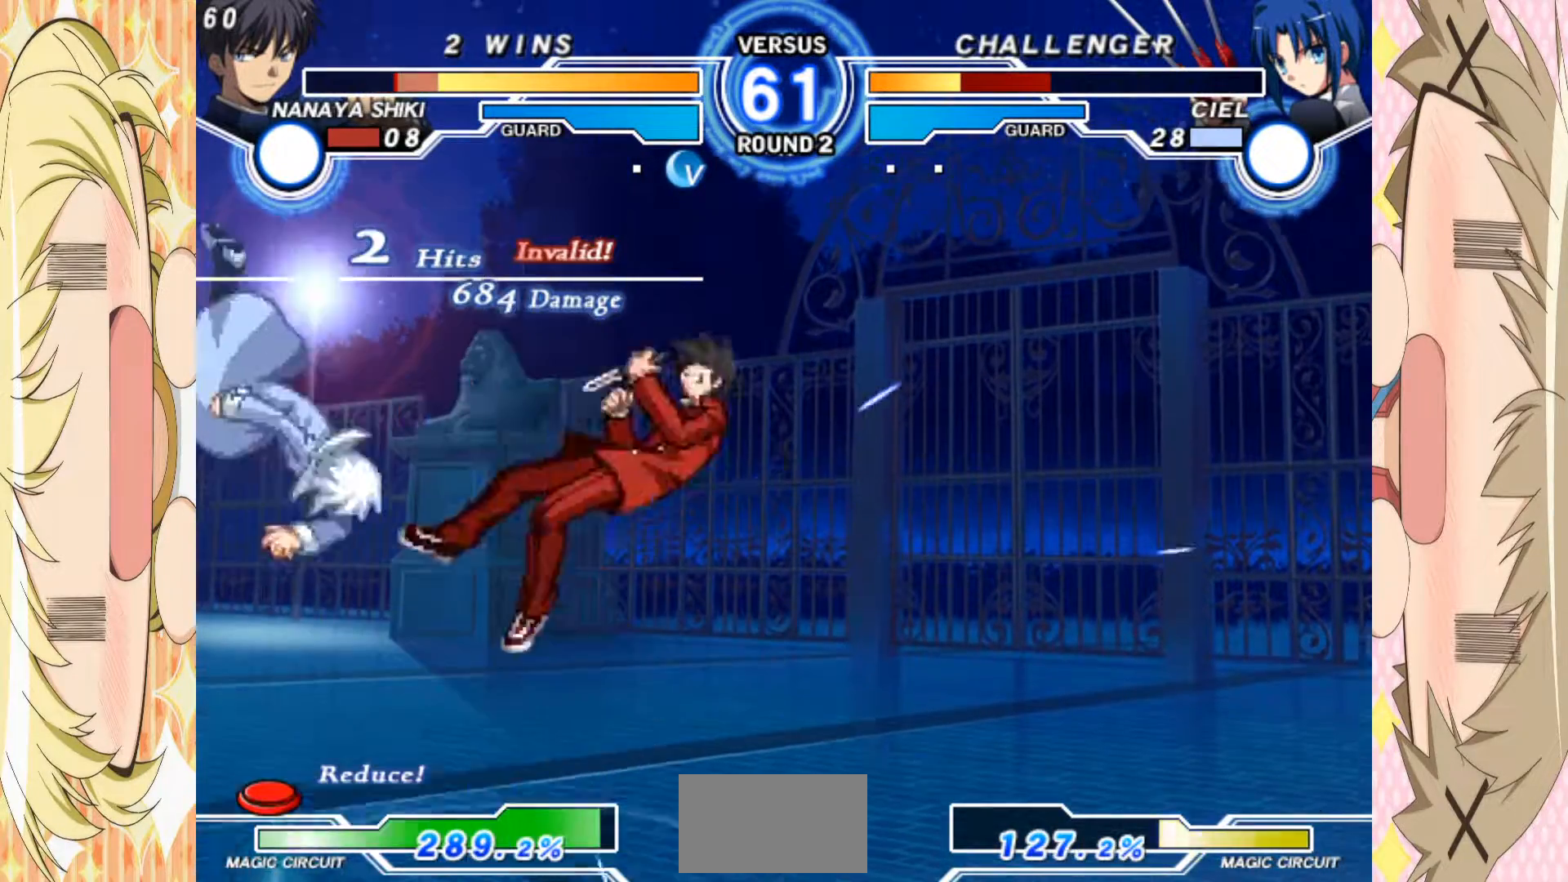
{"buttons": [], "left_stick": "center", "events": [[117, "left_stick", "center"], [250, "left_stick", "left"], [500, "left_stick", "center"]]}
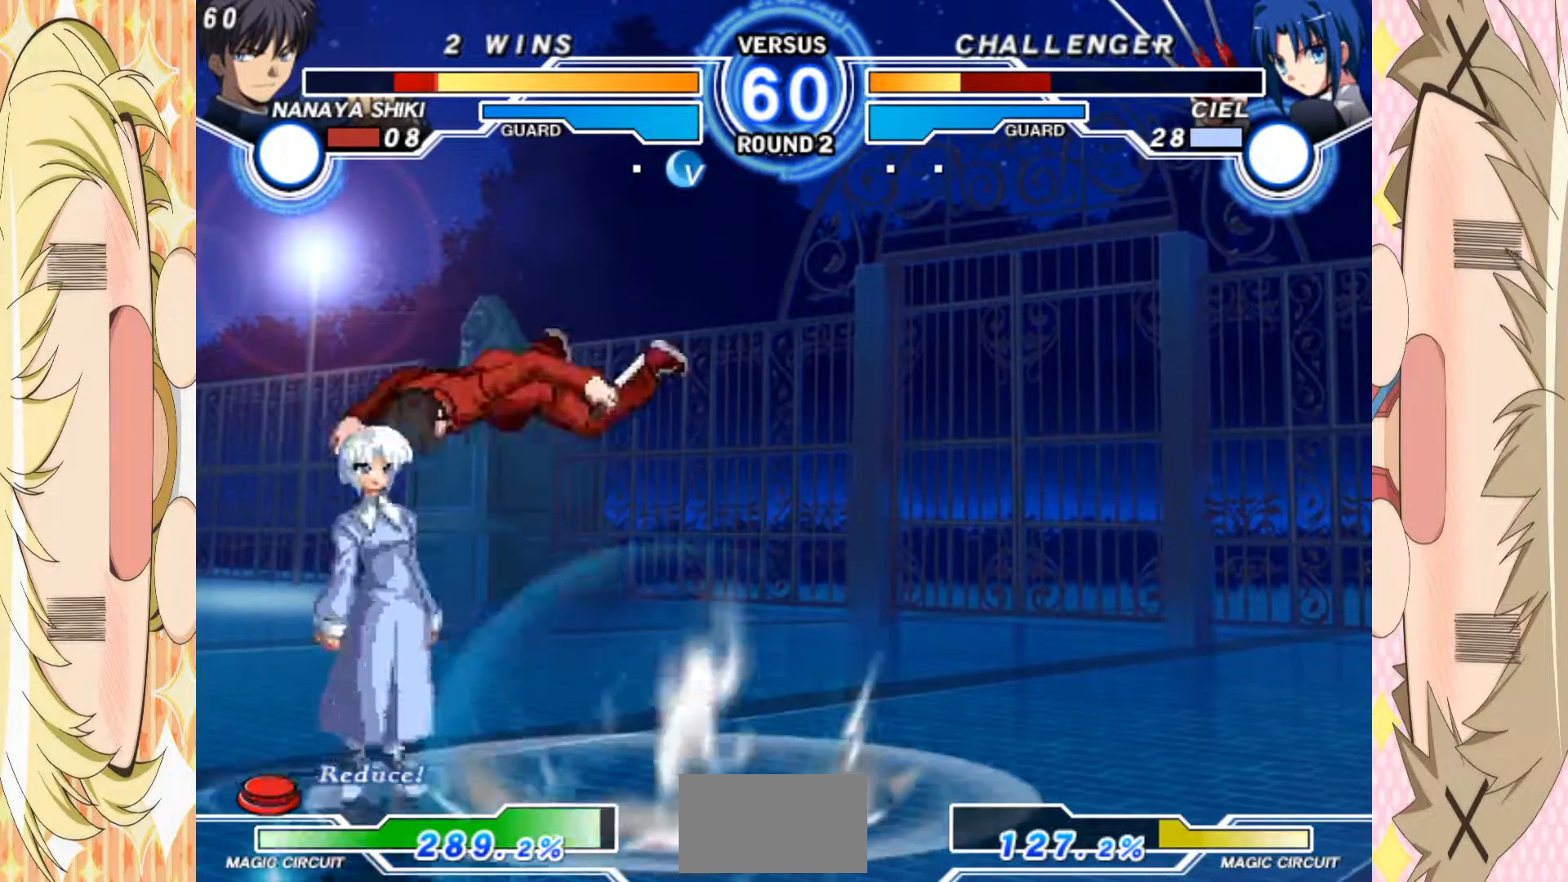
{"buttons": [], "left_stick": "left", "events": [[283, "left_stick", "up"], [383, "left_stick", "center"], [450, "left_stick", "left"]]}
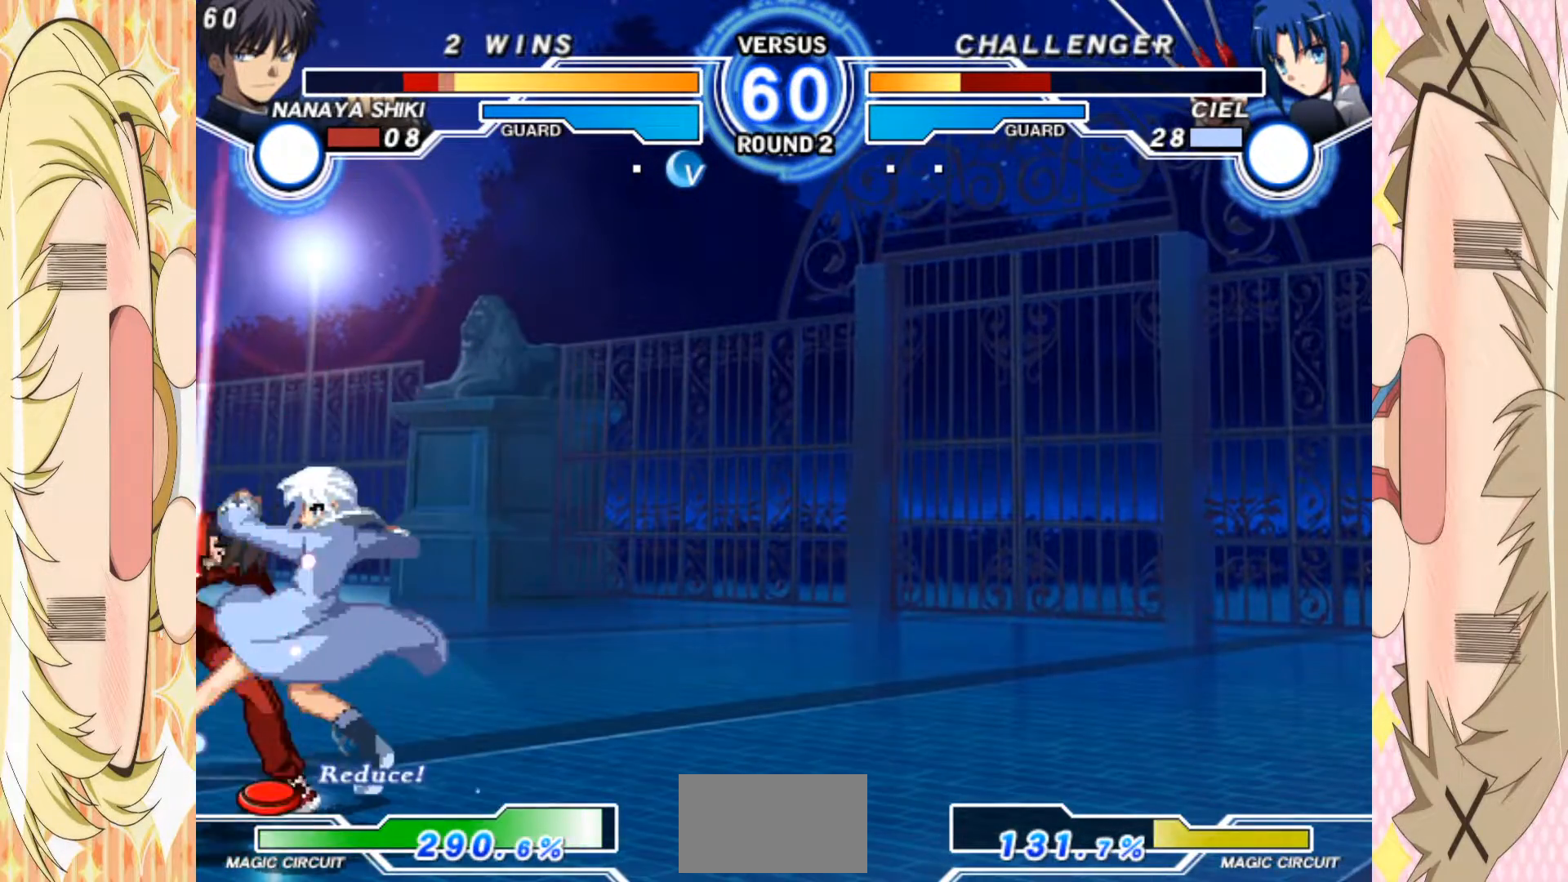
{"buttons": [], "left_stick": "down-left", "events": [[167, "left_stick", "down-left"]]}
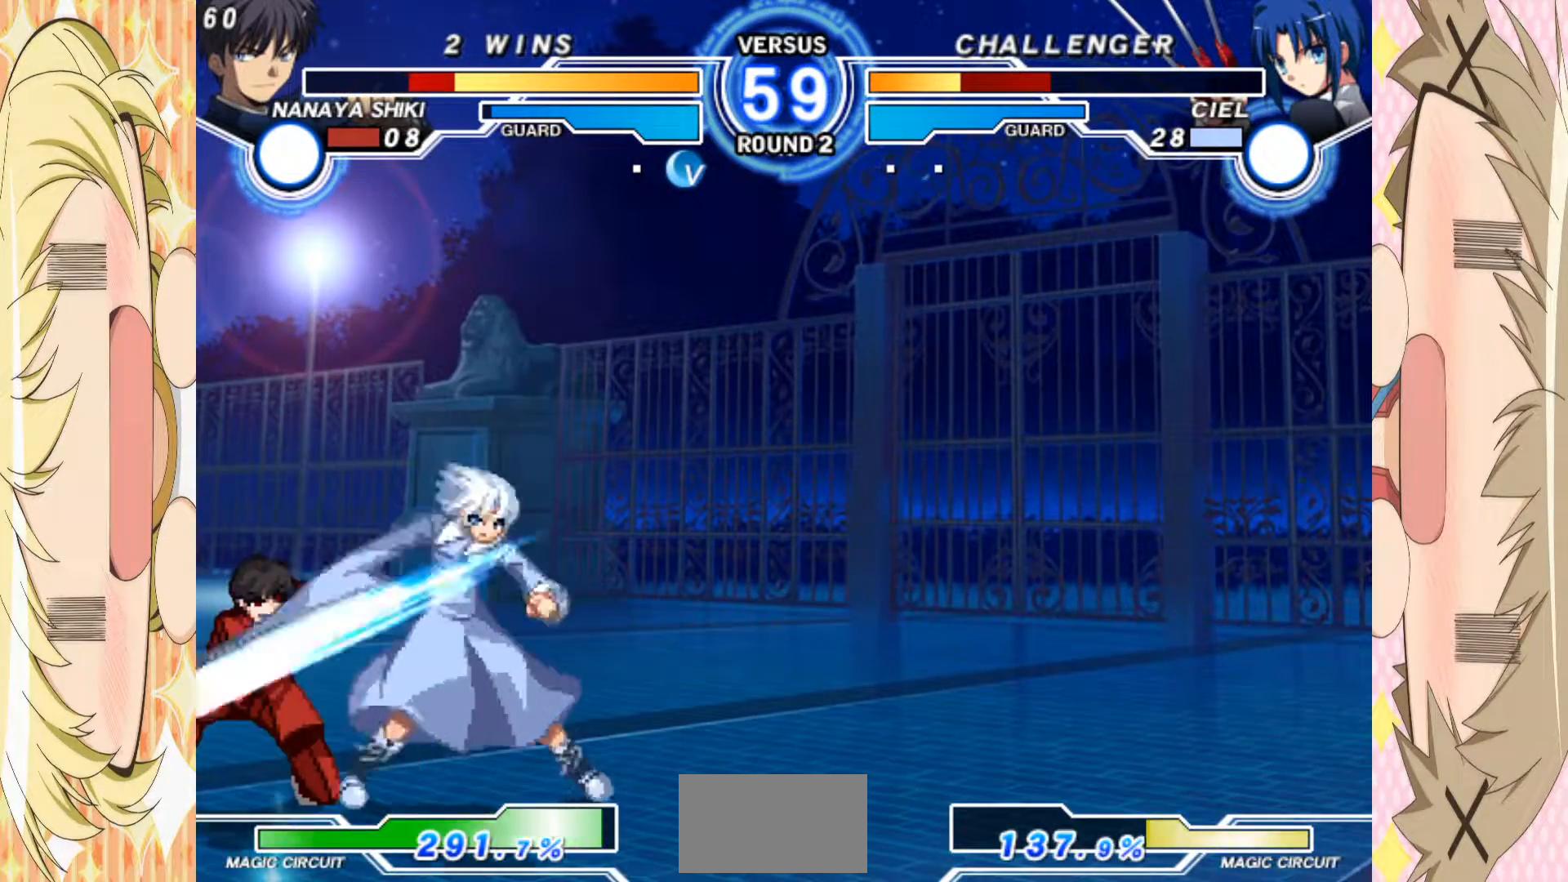
{"buttons": [], "left_stick": "up", "events": [[300, "left_stick", "center"], [417, "left_stick", "up"]]}
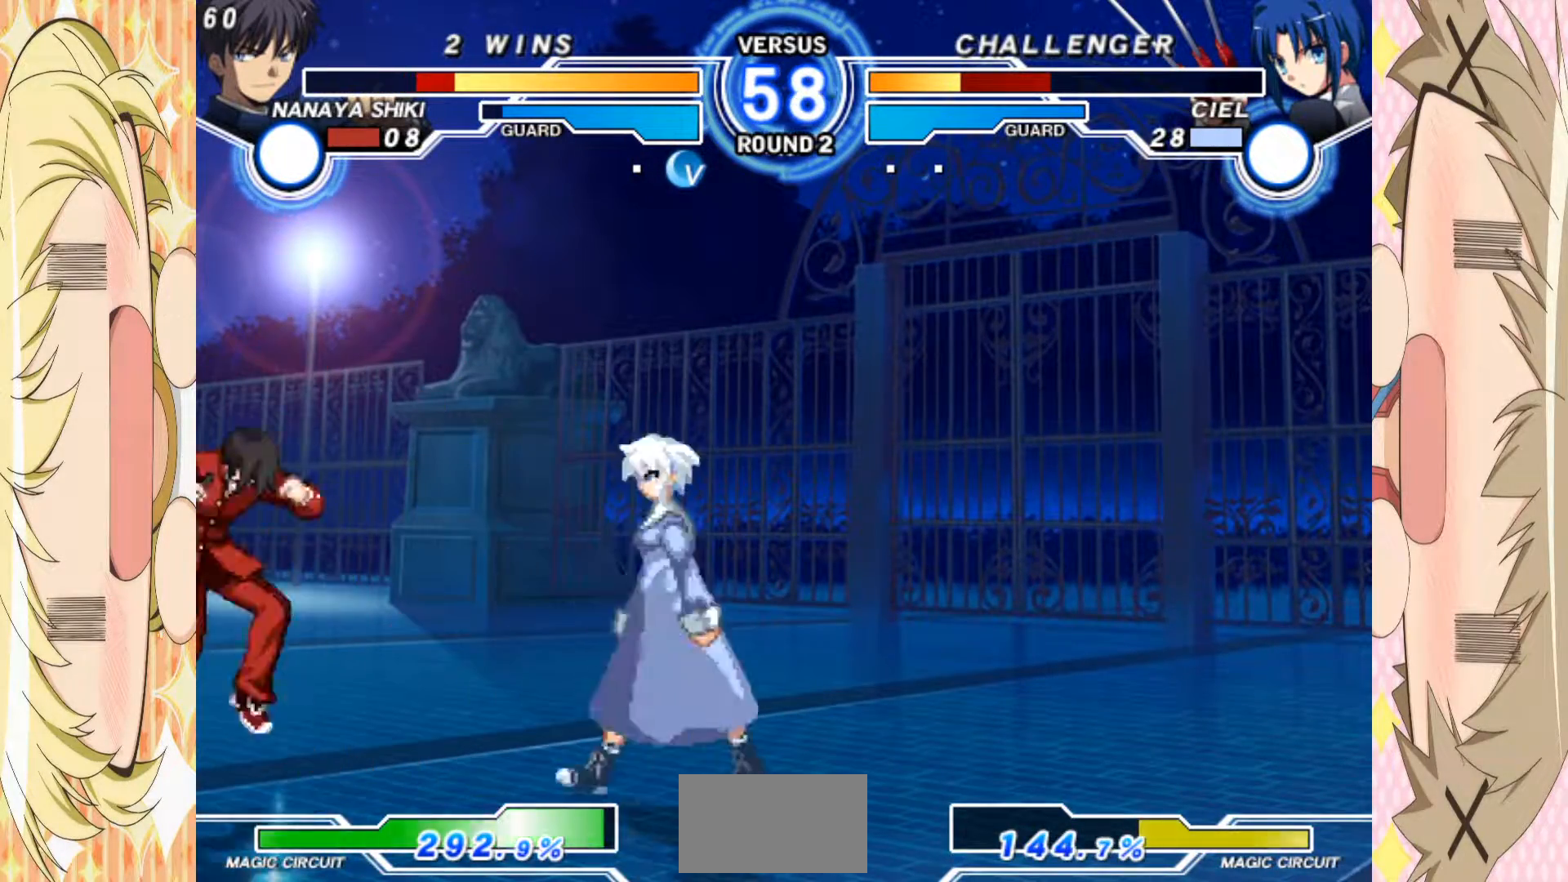
{"buttons": [], "left_stick": "center", "events": [[33, "left_stick", "center"], [100, "left_stick", "right"], [367, "C", "down"], [433, "left_stick", "center"], [467, "C", "up"]]}
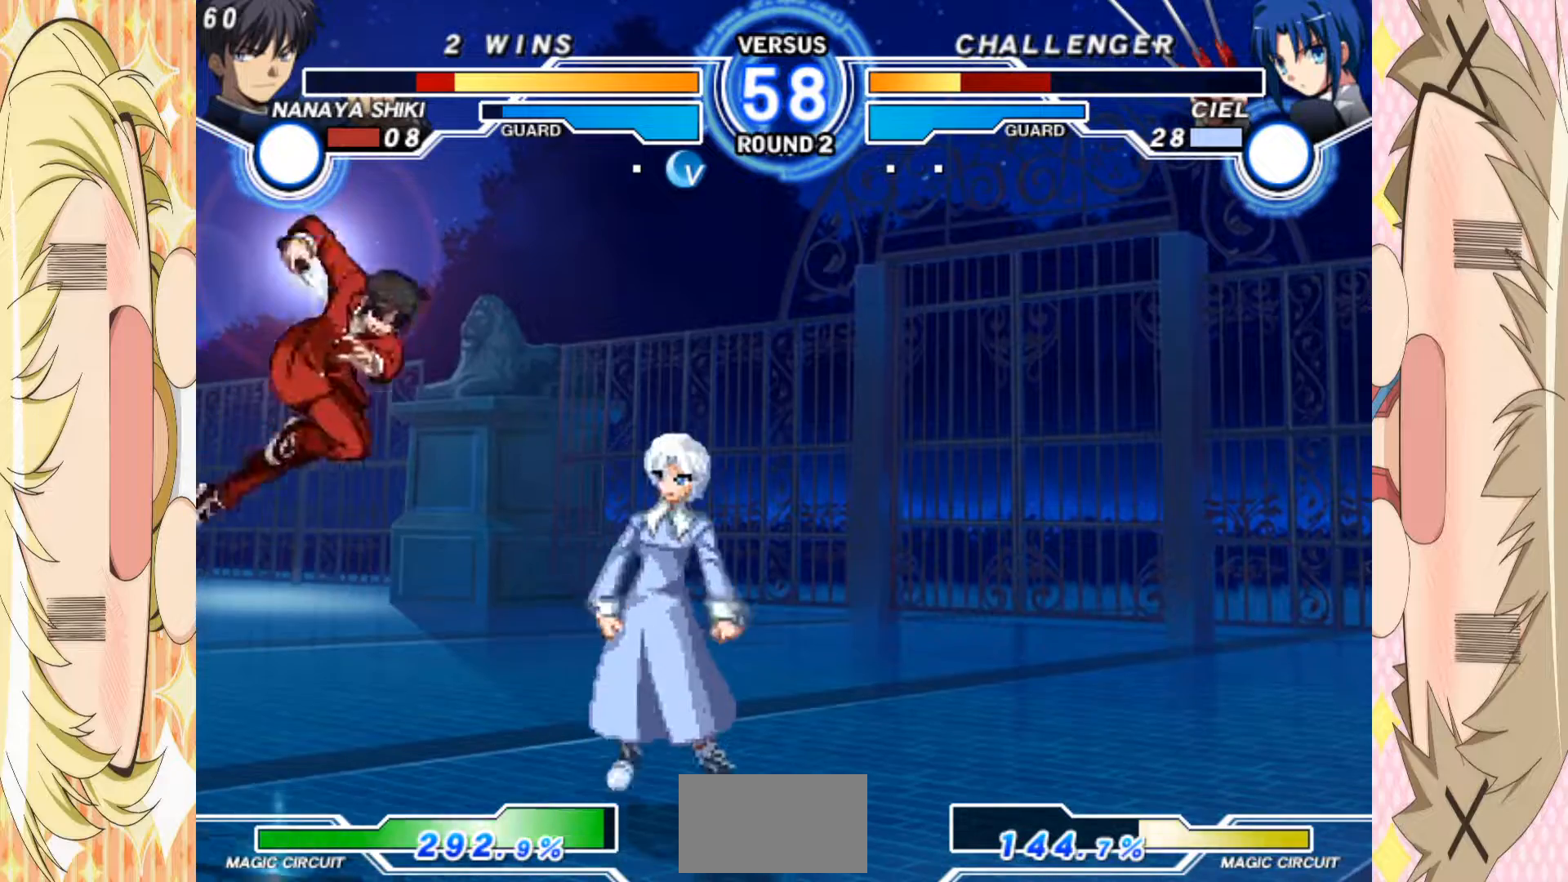
{"buttons": [], "left_stick": "left", "events": [[183, "left_stick", "right"], [250, "left_stick", "center"], [333, "left_stick", "right"], [383, "left_stick", "center"], [433, "left_stick", "left"]]}
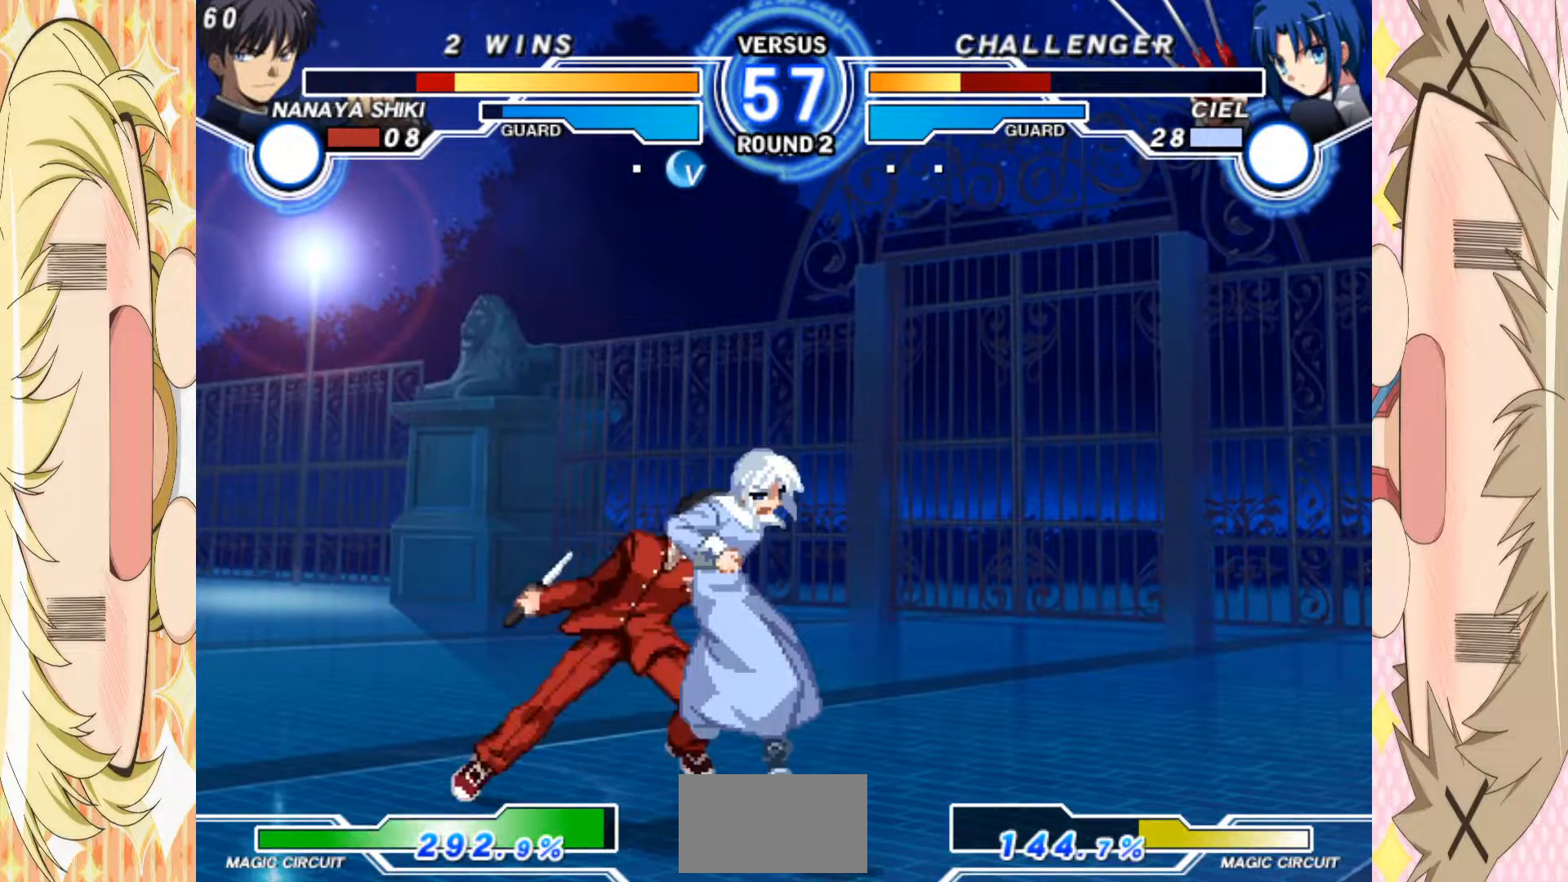
{"buttons": ["E"], "left_stick": "left", "events": [[250, "E", "down"]]}
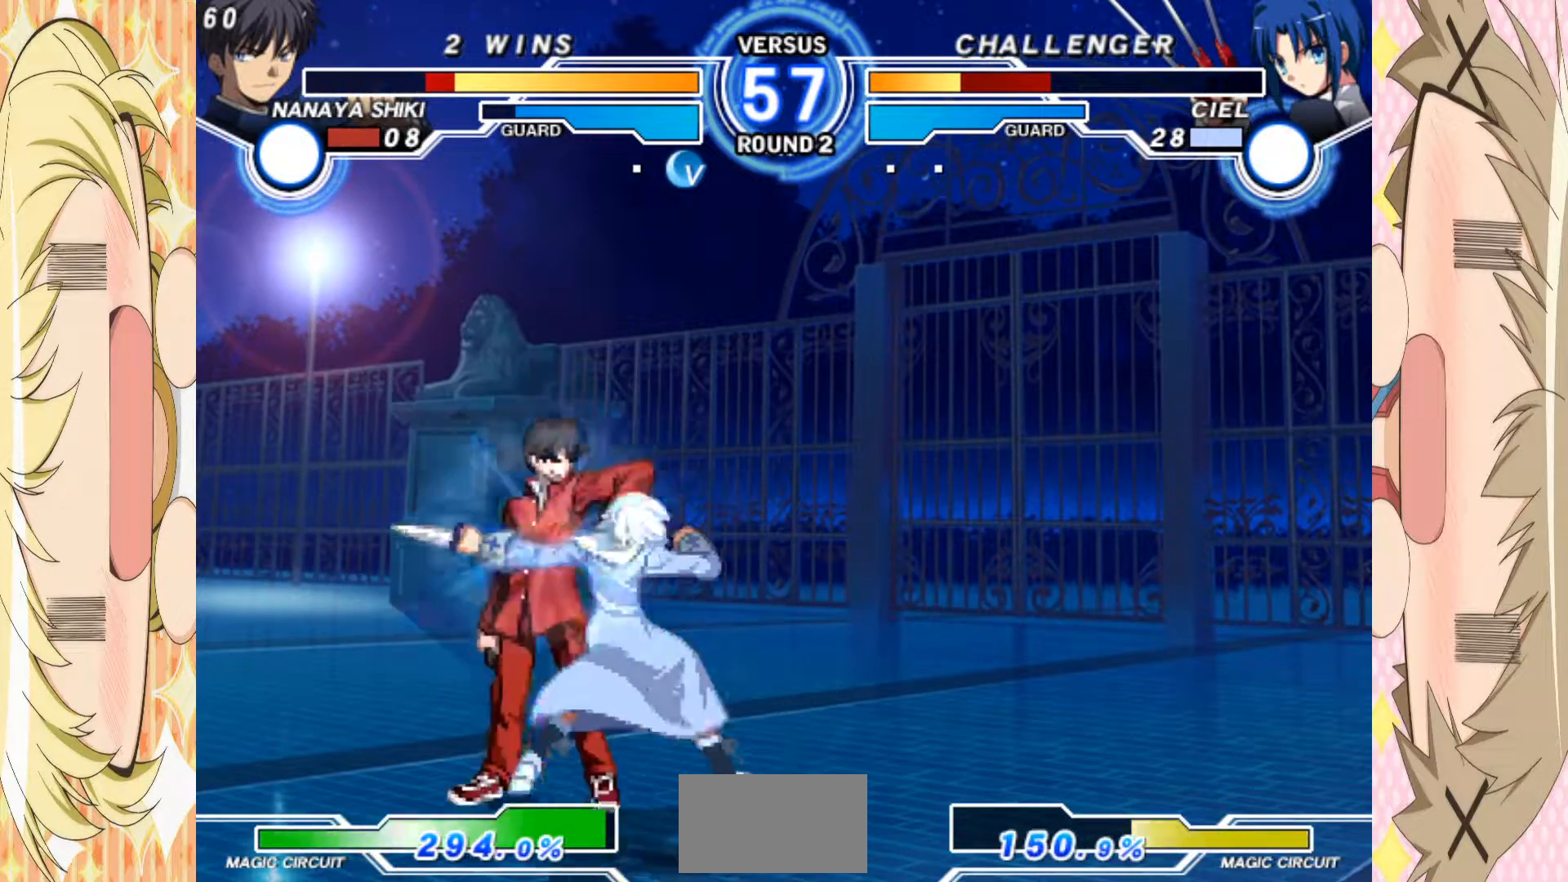
{"buttons": [], "left_stick": "down-left", "events": [[117, "E", "up"], [150, "left_stick", "down-left"]]}